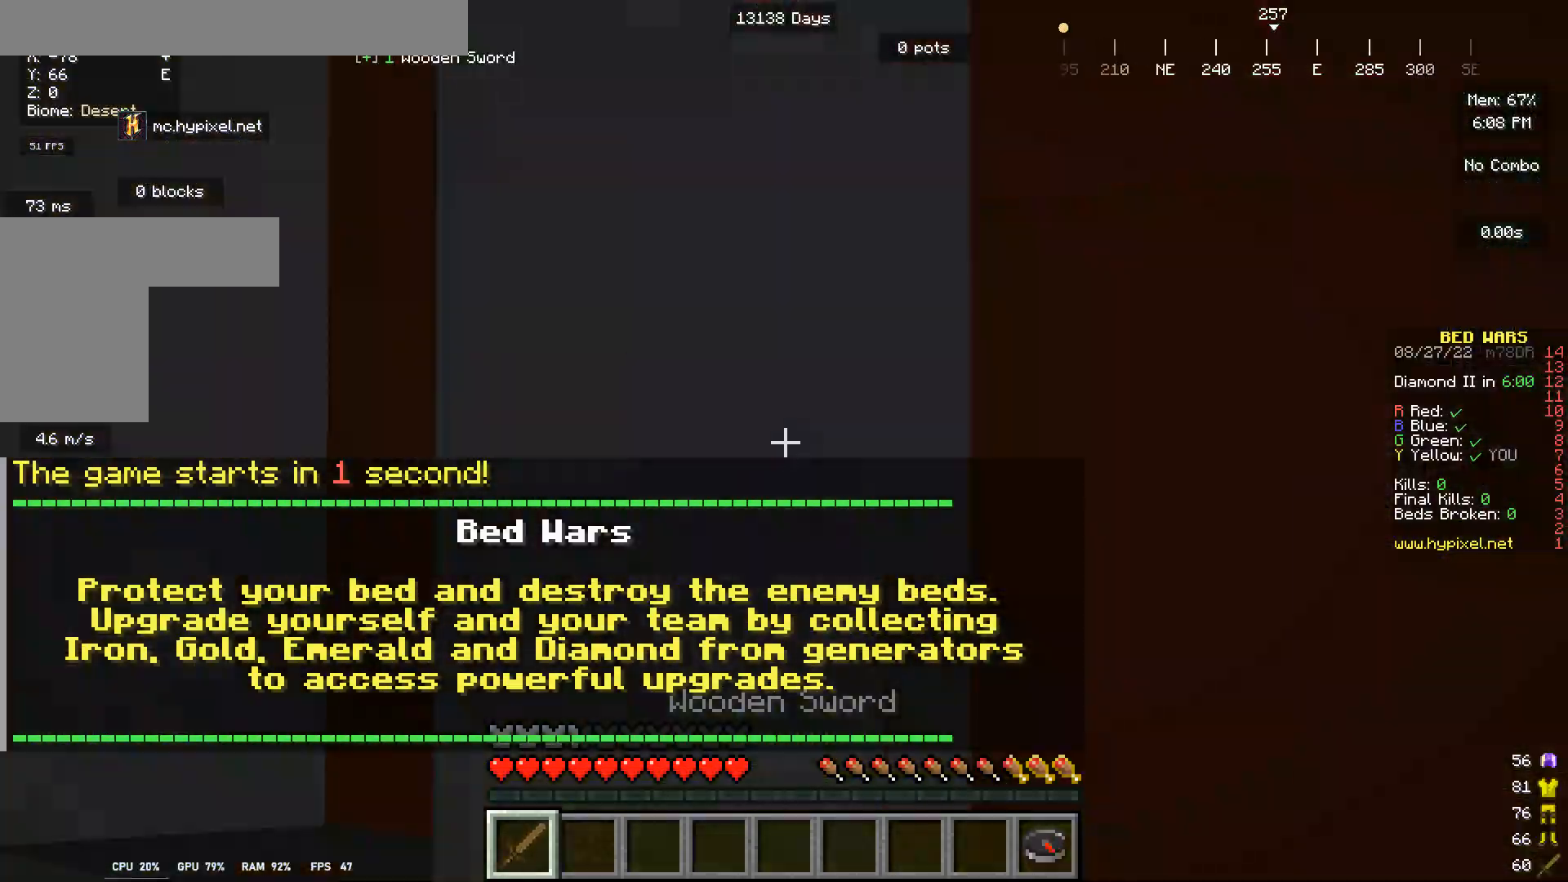
Gameplay with keyboard and mouse; each line is a JSON object with the keys and mouse buttons held at the frame after it. "events" lists presses ("down") and releases ("up") of "a", "d", "s", "w", "mouse_left" and "mouse_right" between this image and that frame as [ms after this image, input, new state], when the widget could be followed in between. "mouse_left", "mouse_right" = the "left", "right" buttons of the "mouse" list. No other keys are recorded. Fast repeated clicks can show as one long hold. Mouse movement is not recorded.
{"keys": ["w"], "mouse": [], "events": [[467, "w", "down"]]}
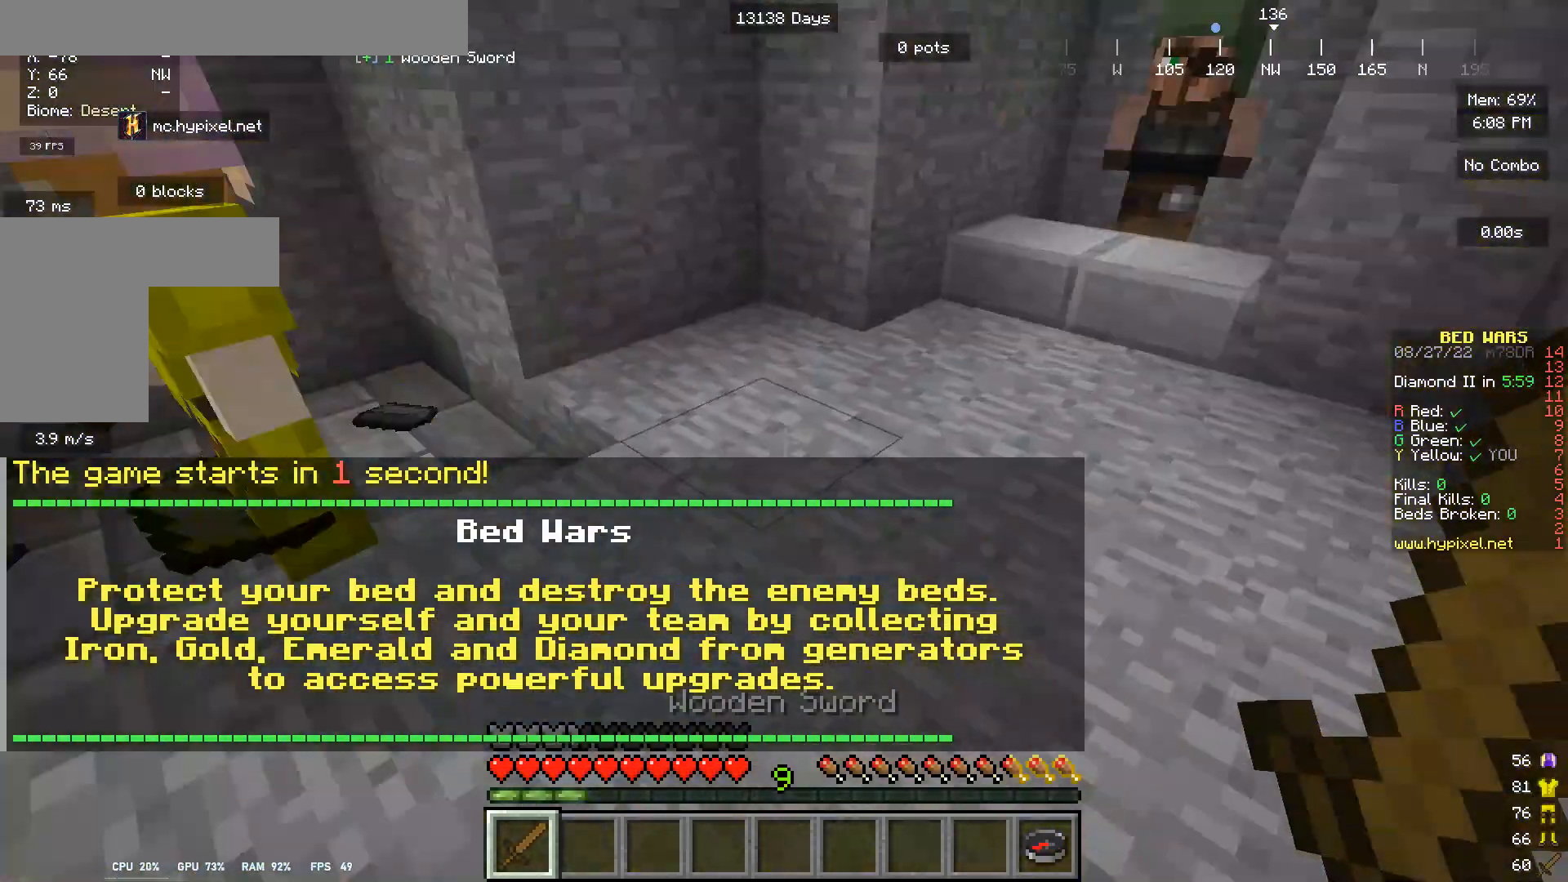
{"keys": ["w"], "mouse": [], "events": []}
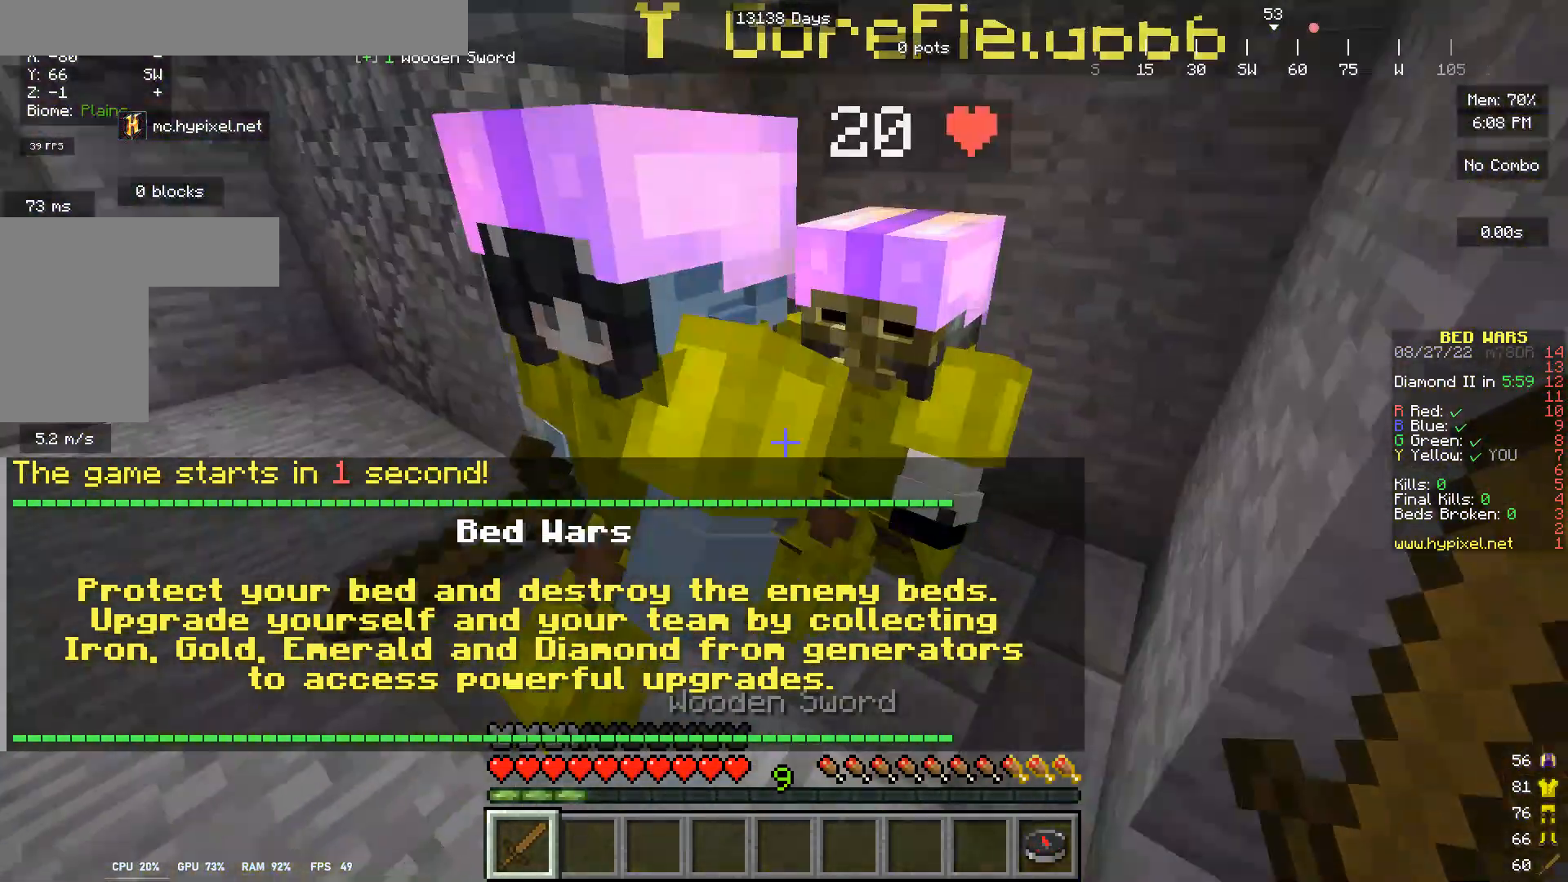
{"keys": [], "mouse": [], "events": [[367, "w", "up"]]}
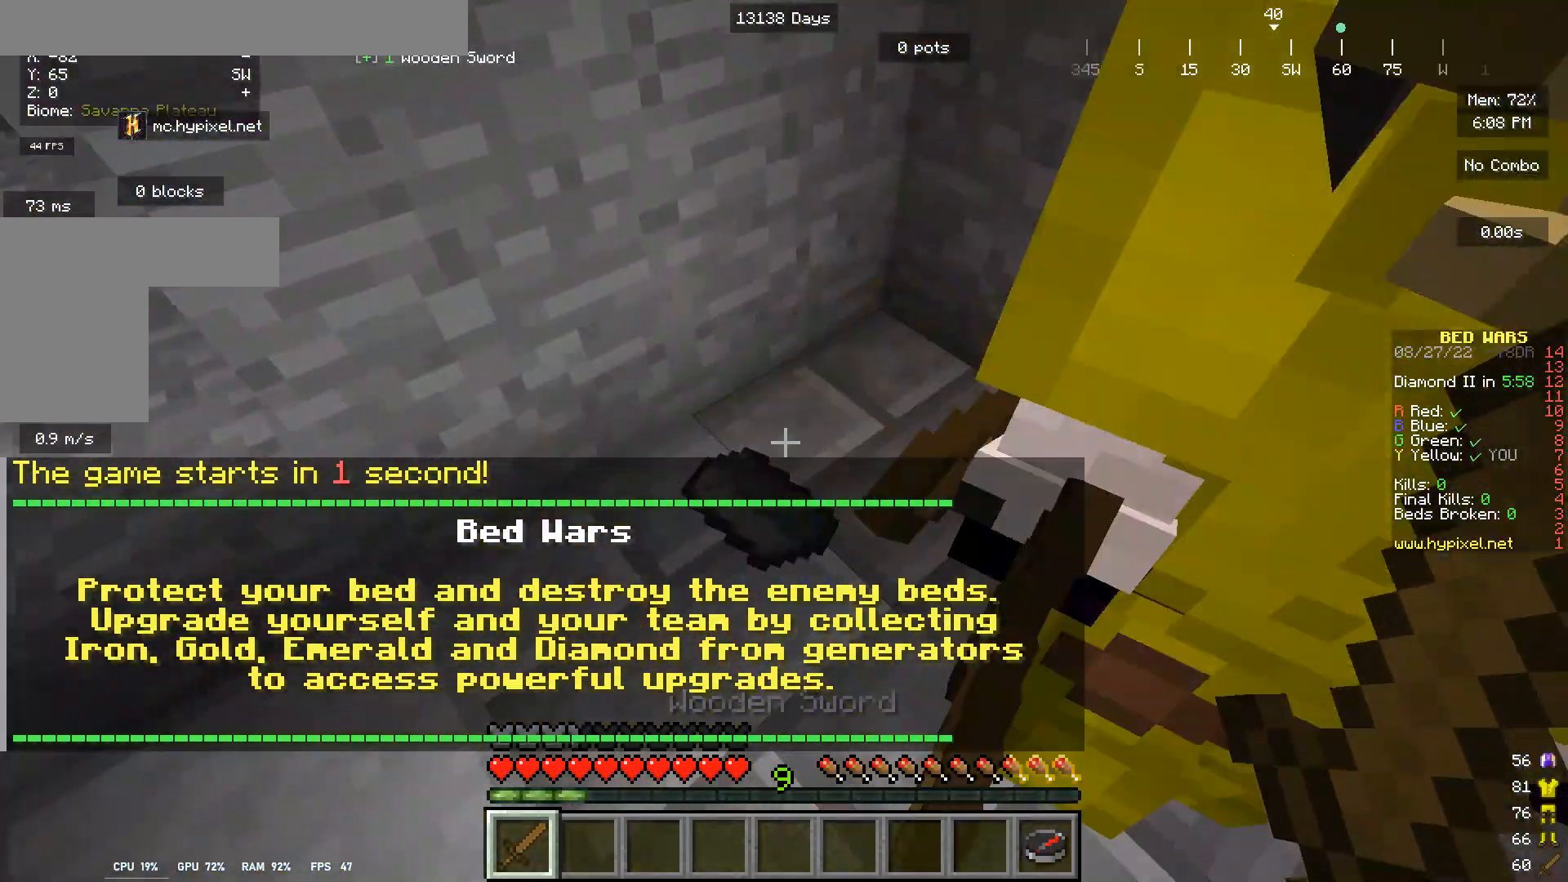
{"keys": [], "mouse": ["left"], "events": [[67, "d", "down"], [67, "s", "down"], [100, "a", "down"], [267, "s", "up"], [300, "a", "up"], [367, "d", "up"], [400, "mouse_left", "down"]]}
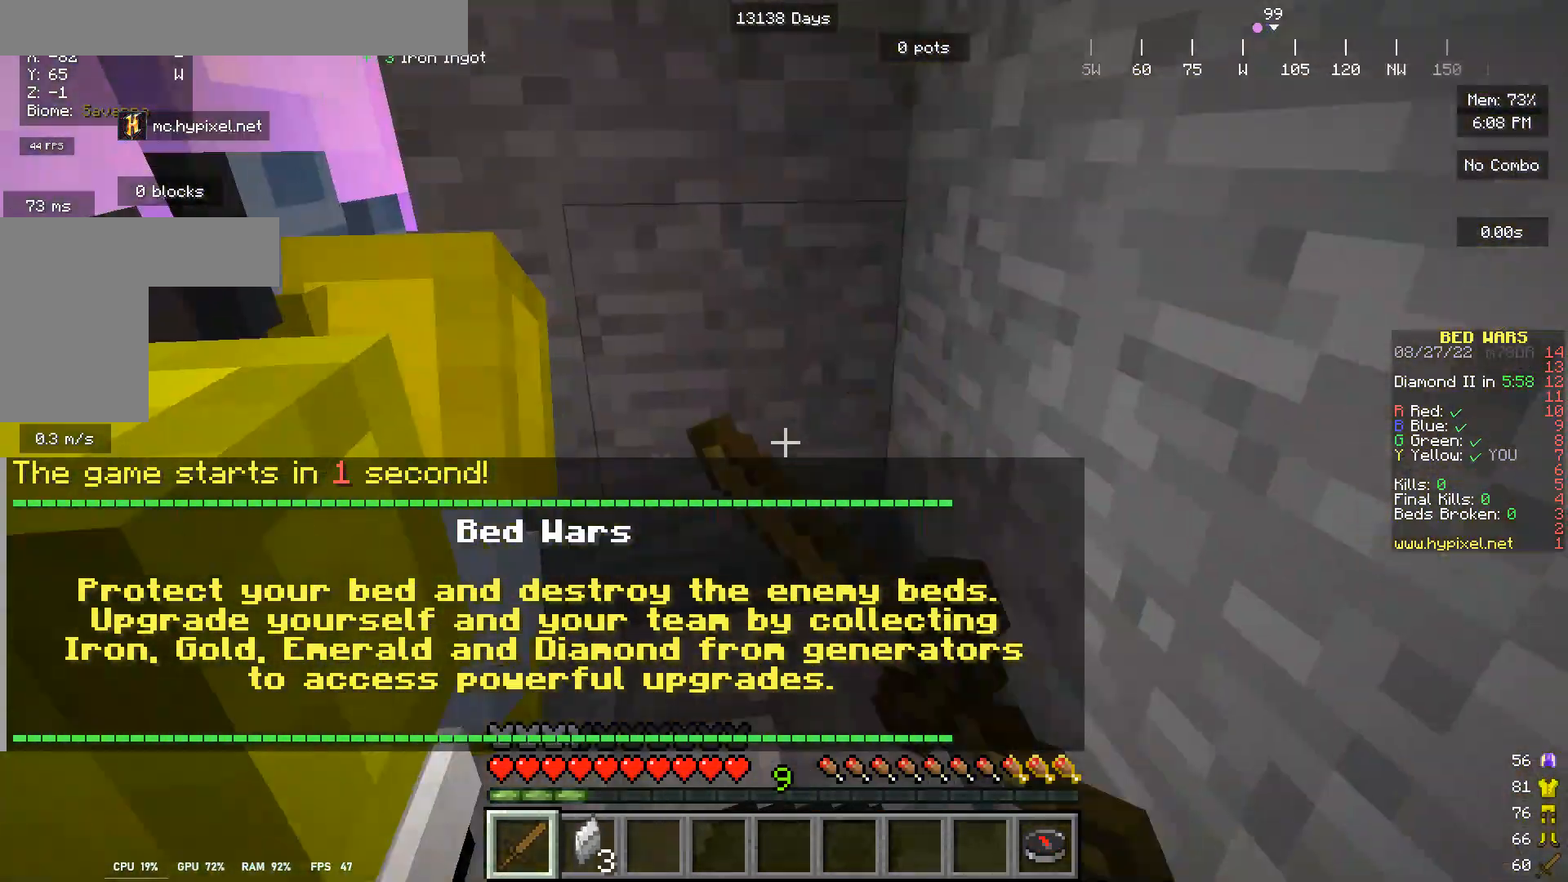
{"keys": ["a", "w"], "mouse": ["left"], "events": [[67, "mouse_left", "up"], [133, "mouse_left", "down"], [233, "mouse_left", "up"], [367, "mouse_left", "down"], [367, "w", "down"], [400, "a", "down"]]}
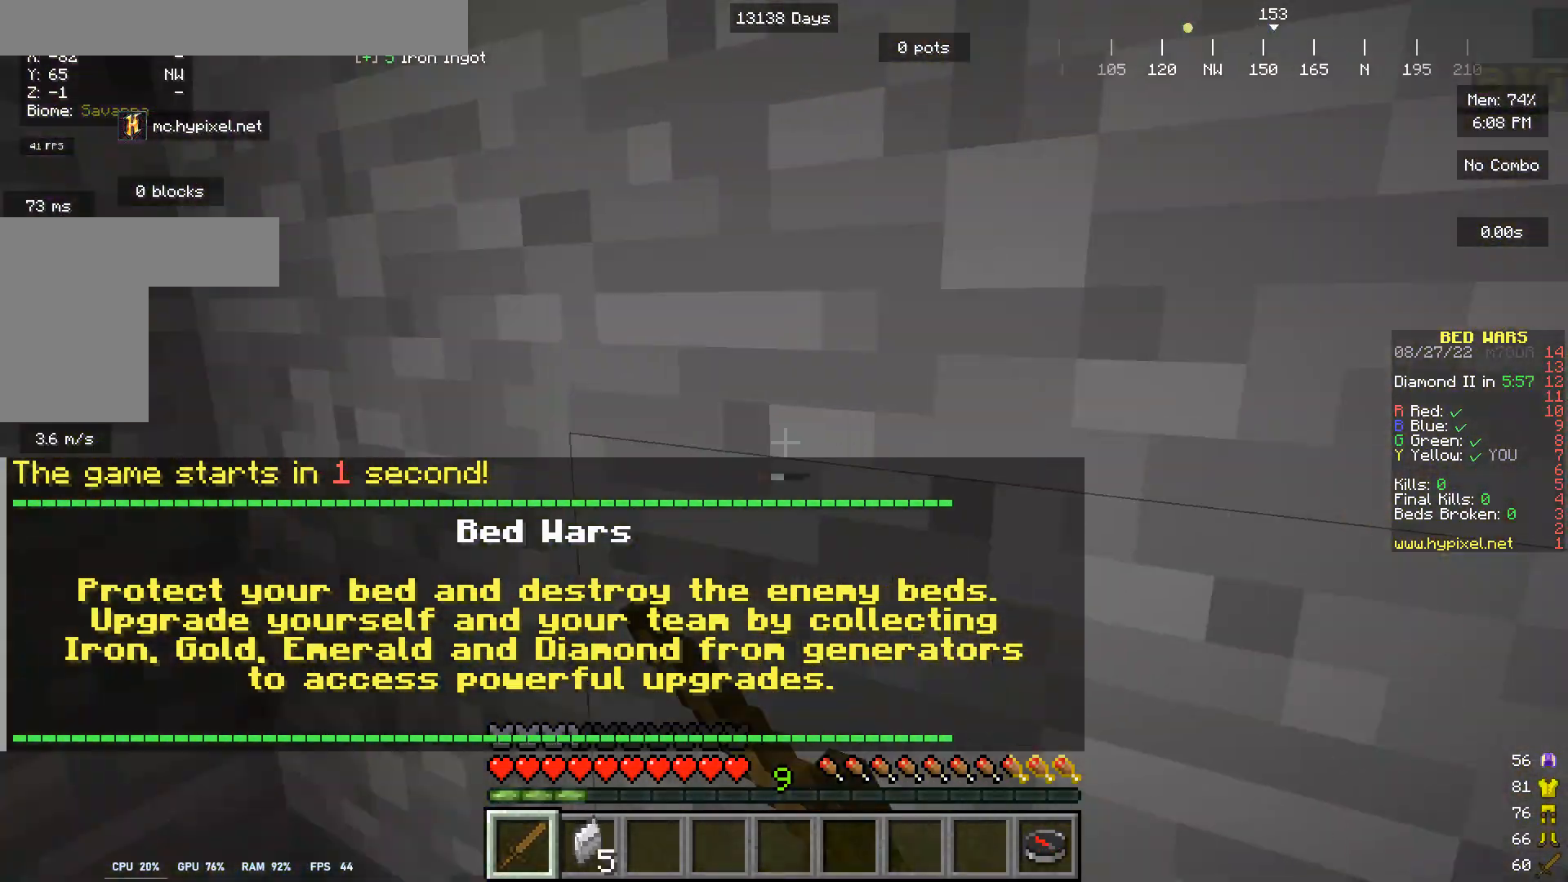
{"keys": ["a"], "mouse": [], "events": [[167, "mouse_left", "up"], [200, "a", "up"], [200, "w", "up"], [267, "mouse_left", "down"], [400, "a", "down"], [433, "mouse_left", "up"]]}
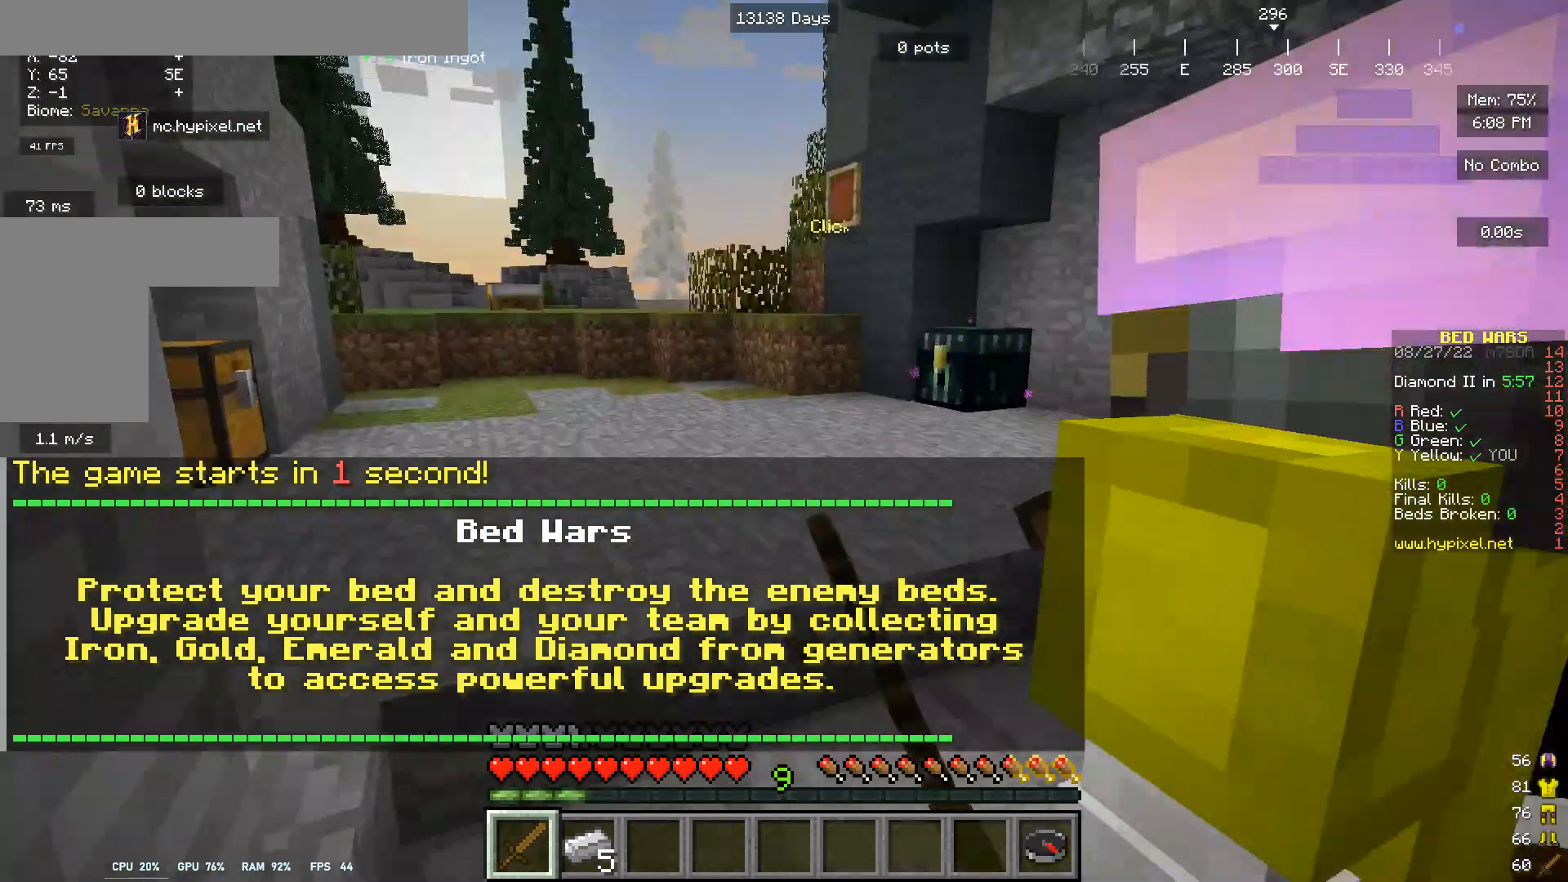
{"keys": ["d", "w"], "mouse": [], "events": [[133, "d", "down"], [133, "mouse_left", "down"], [167, "a", "up"], [233, "mouse_left", "up"], [333, "w", "down"]]}
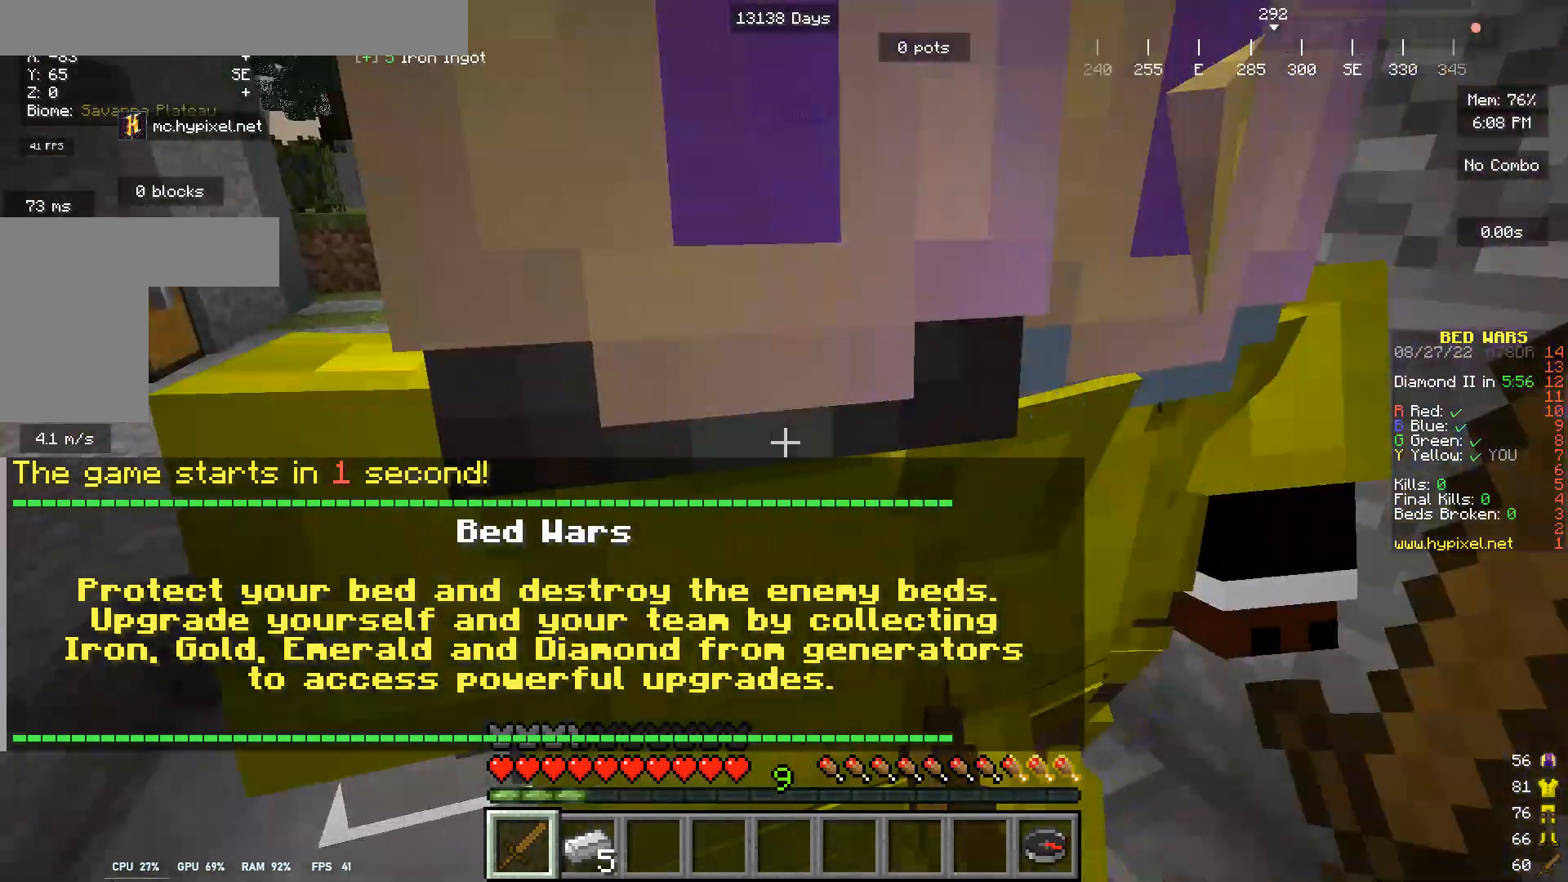
{"keys": ["w"], "mouse": [], "events": [[300, "d", "up"]]}
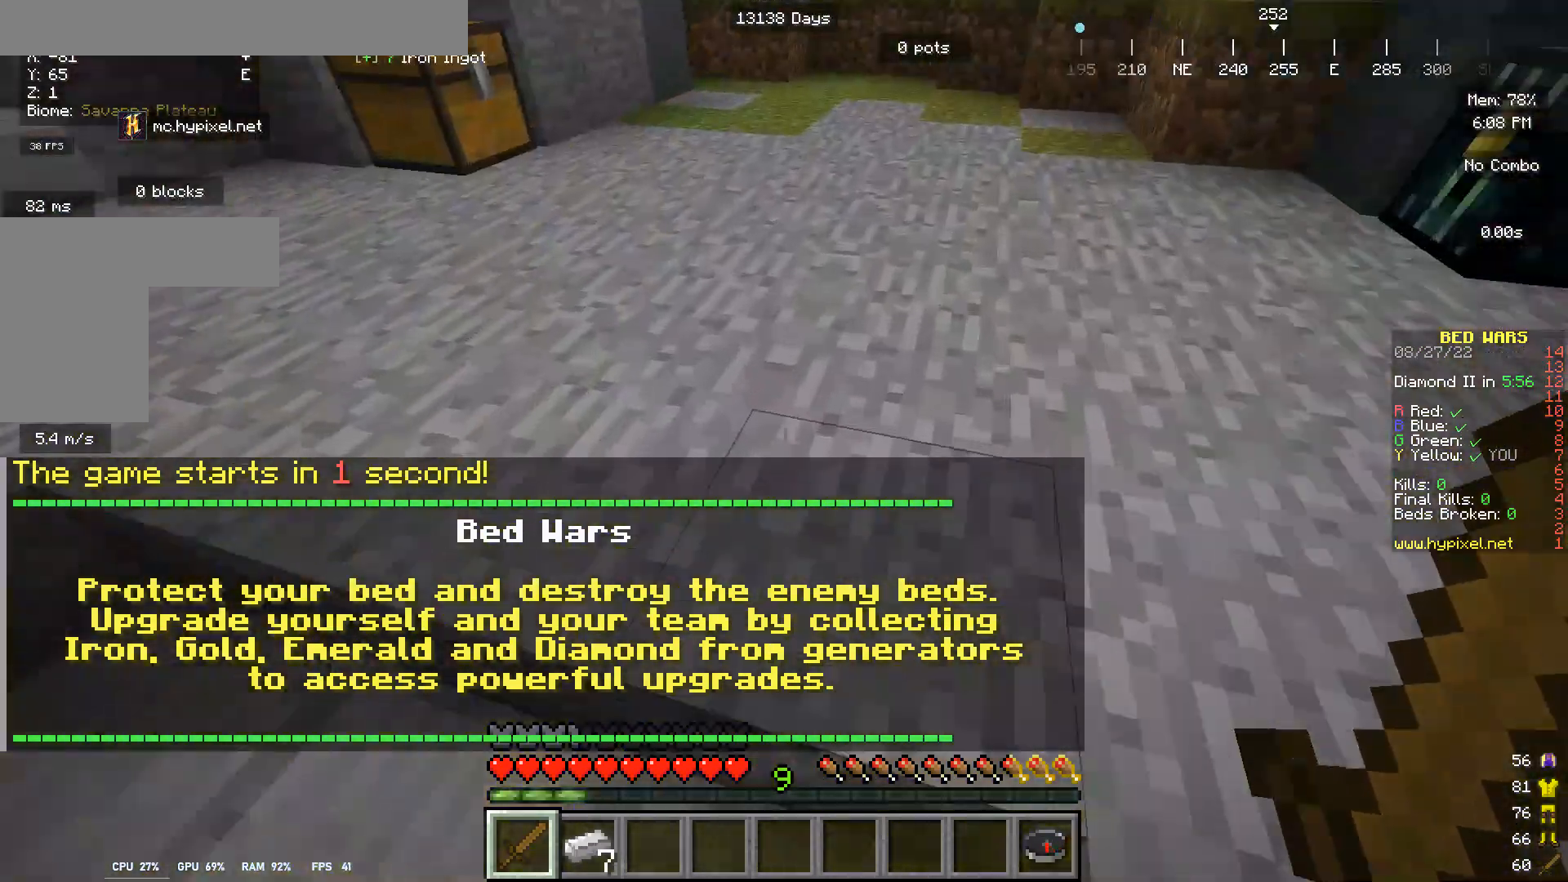
{"keys": ["a", "s"], "mouse": [], "events": [[100, "w", "up"], [133, "a", "down"], [500, "s", "down"]]}
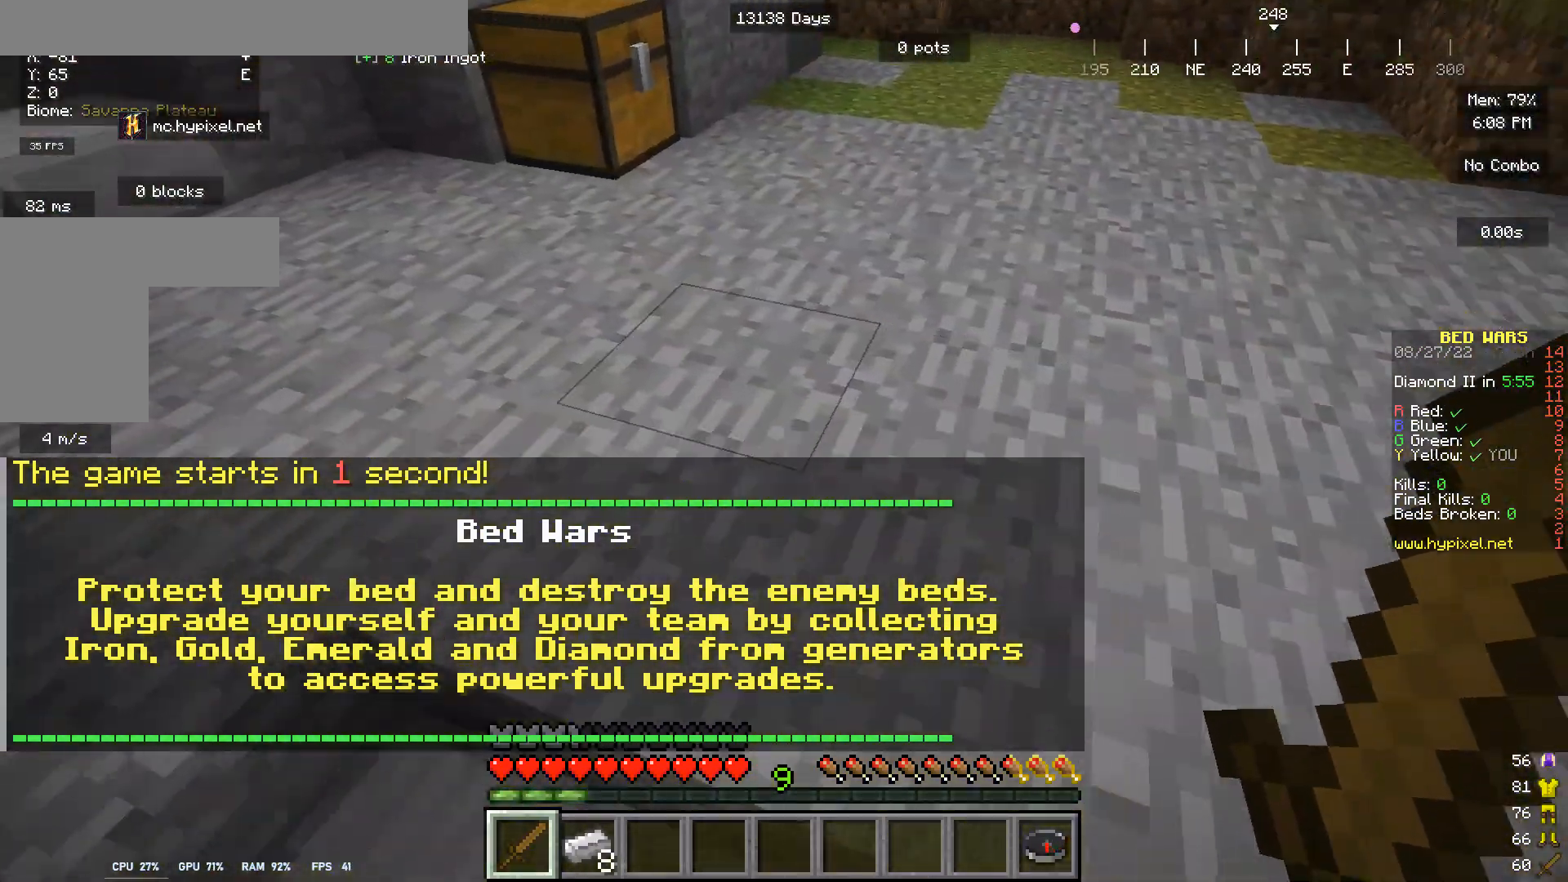
{"keys": ["a", "d", "s"], "mouse": [], "events": [[200, "a", "up"], [200, "d", "down"], [467, "a", "down"]]}
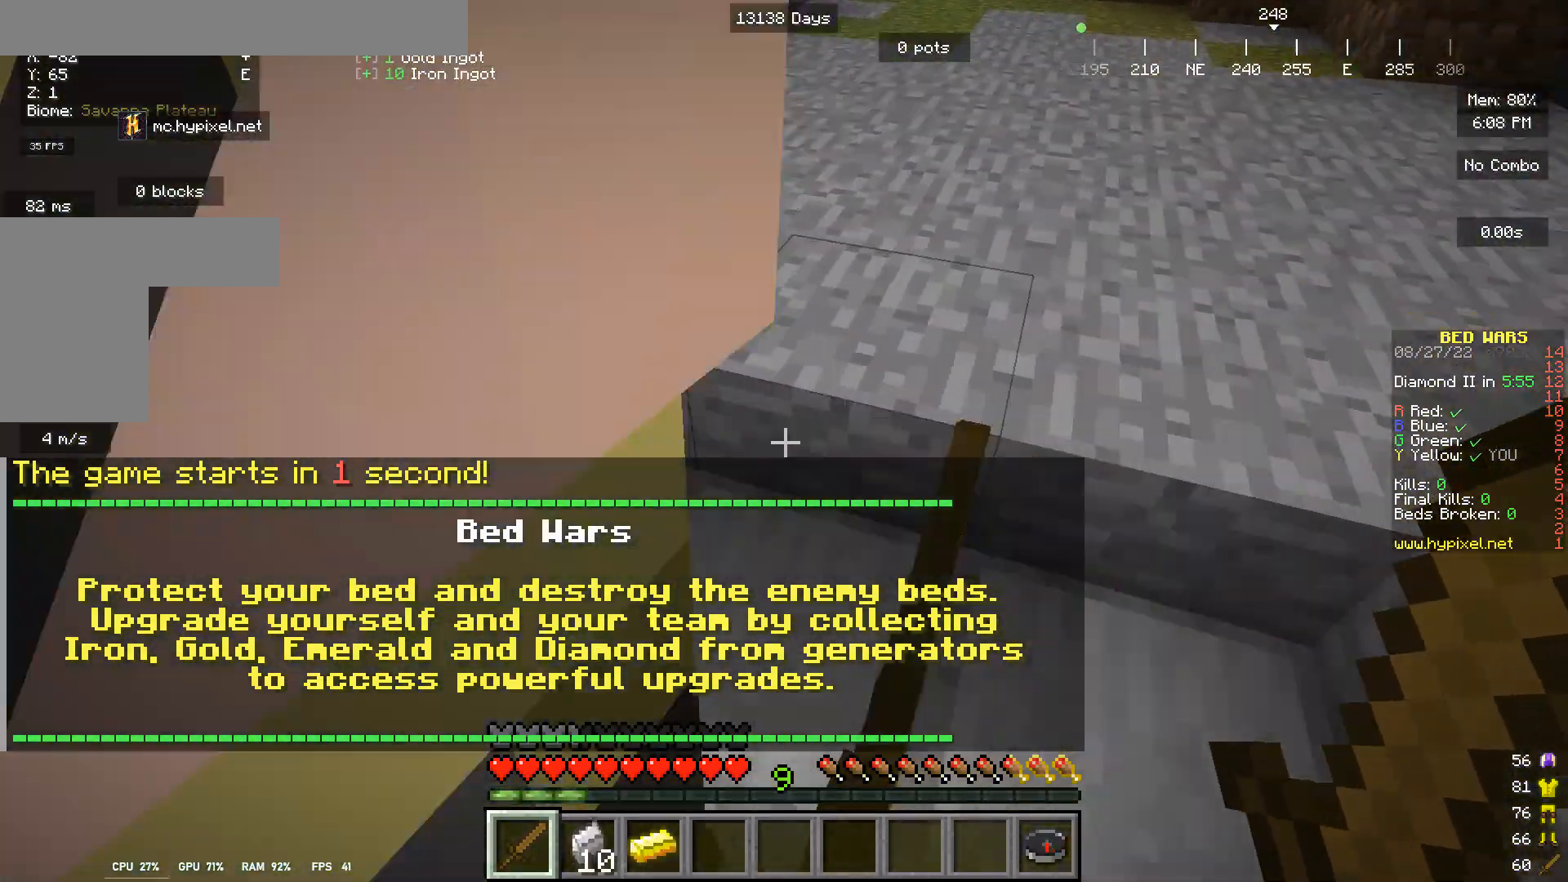
{"keys": ["a"], "mouse": [], "events": [[200, "d", "up"], [267, "s", "up"]]}
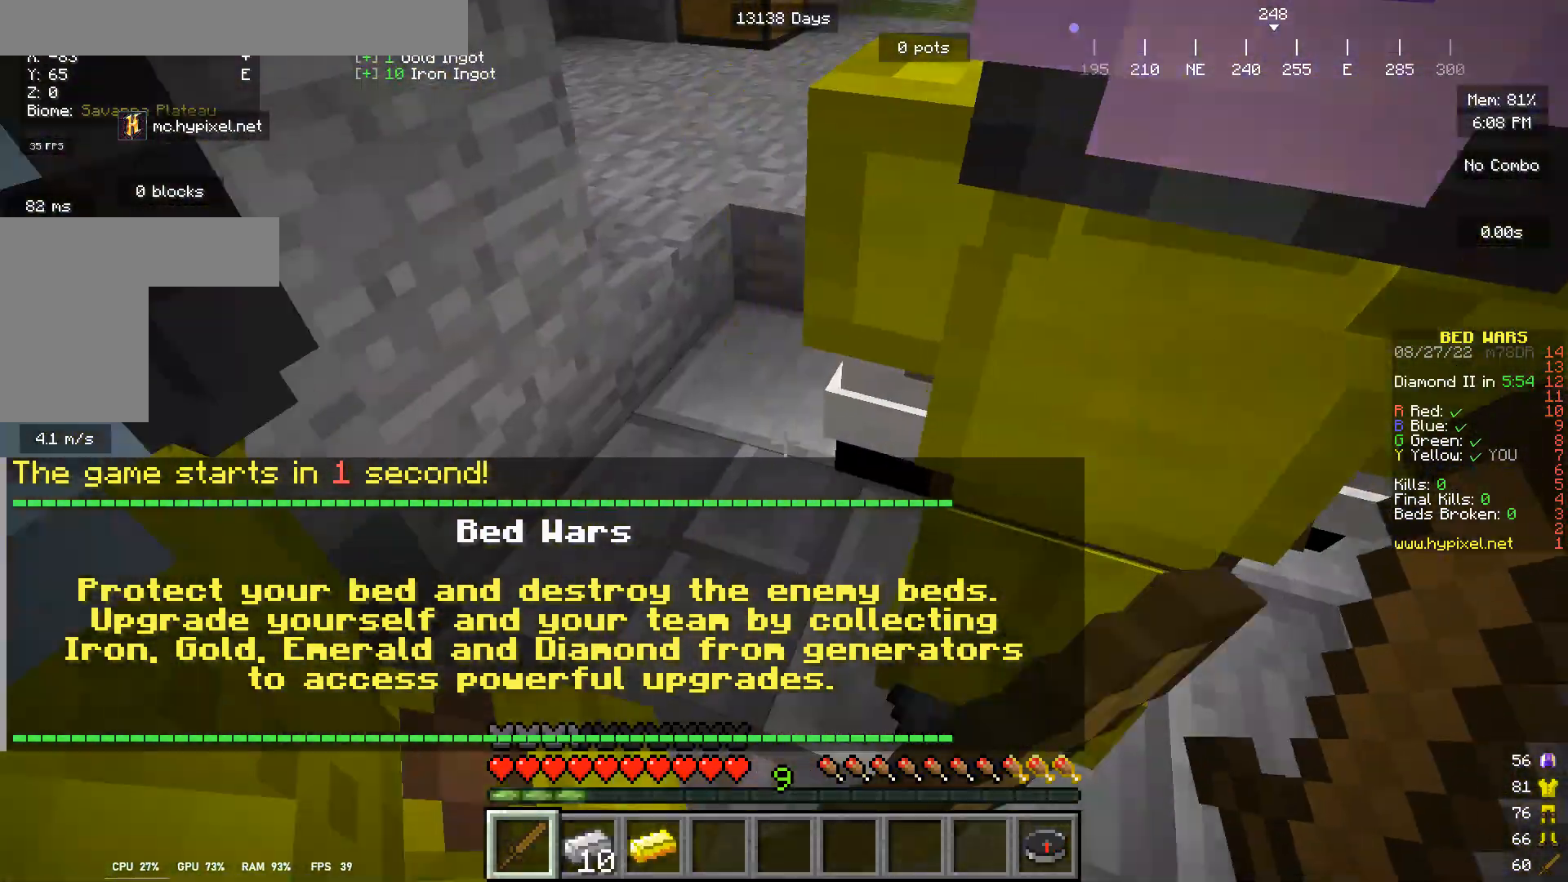
{"keys": ["a"], "mouse": [], "events": [[33, "w", "down"], [500, "w", "up"]]}
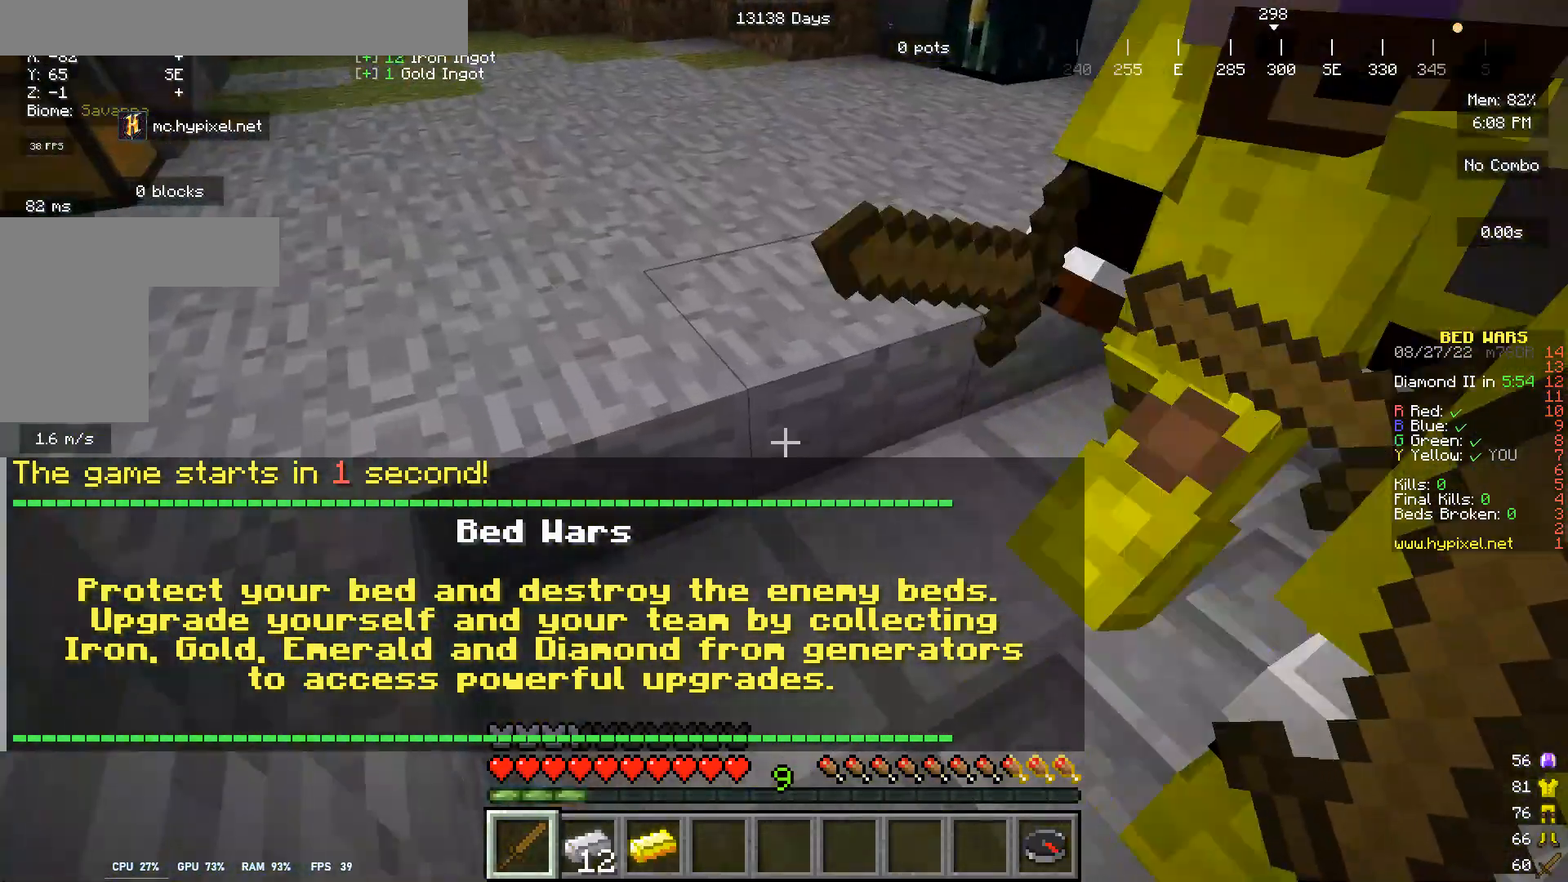
{"keys": ["d"], "mouse": [], "events": [[100, "a", "up"], [133, "d", "down"]]}
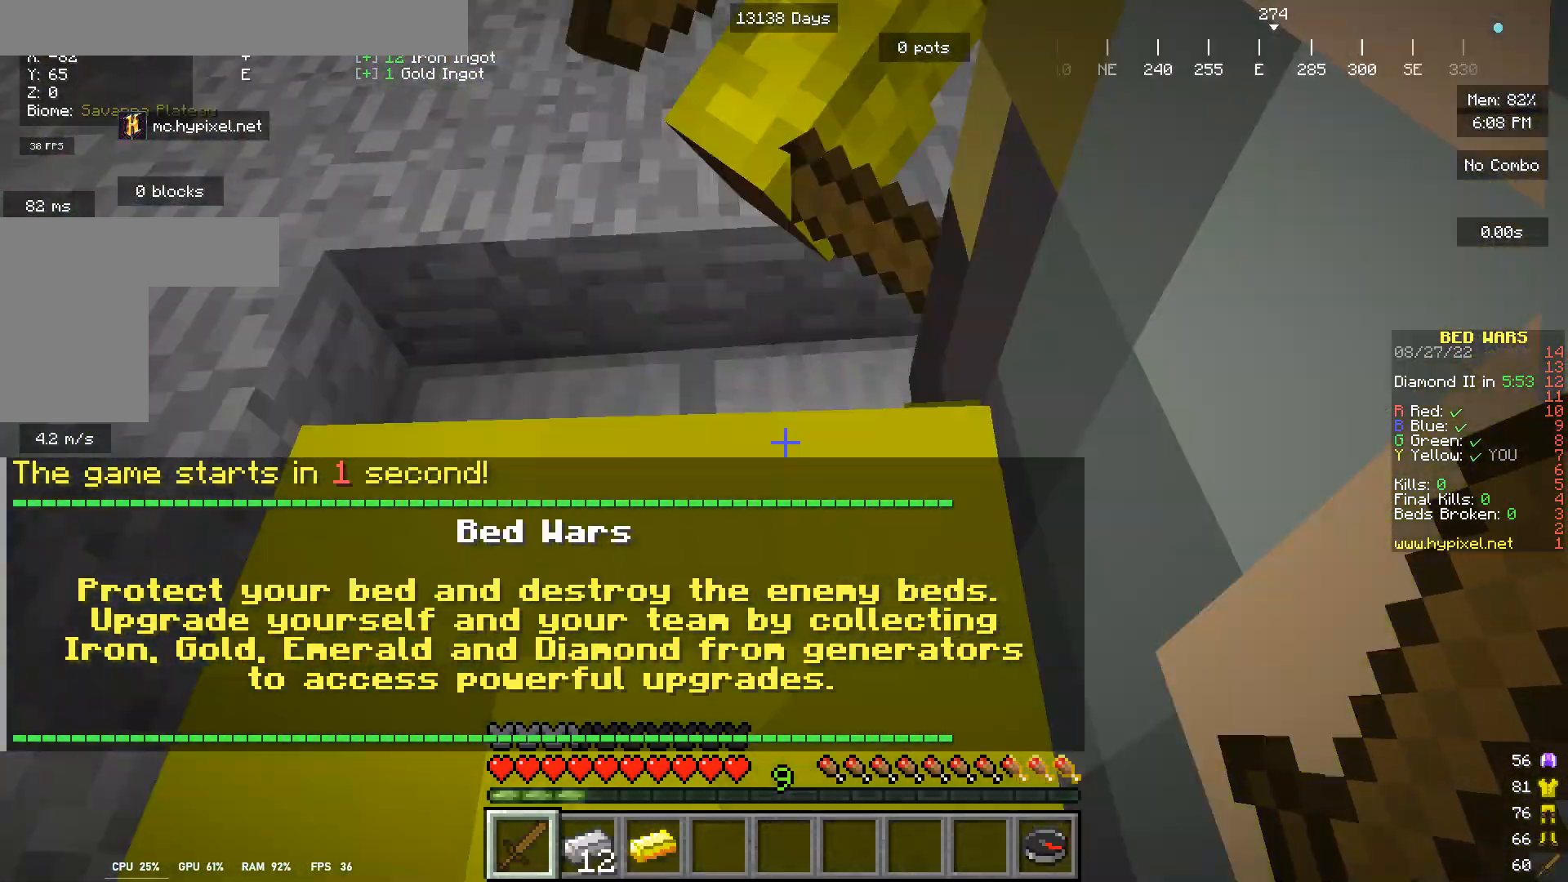
{"keys": ["w"], "mouse": [], "events": [[200, "d", "up"], [400, "w", "down"]]}
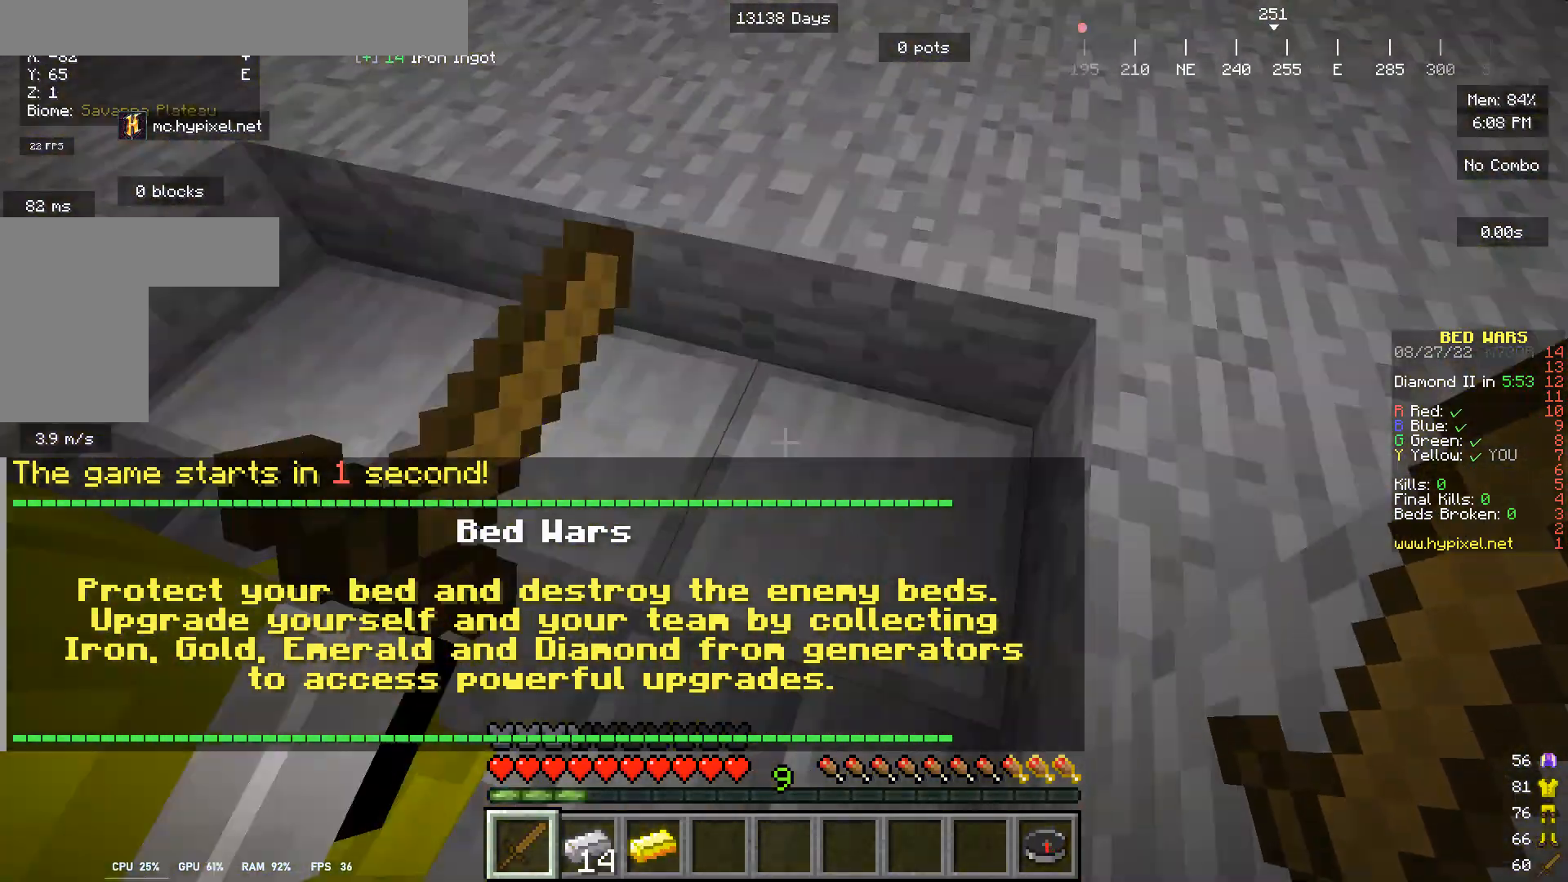
{"keys": ["w"], "mouse": [], "events": []}
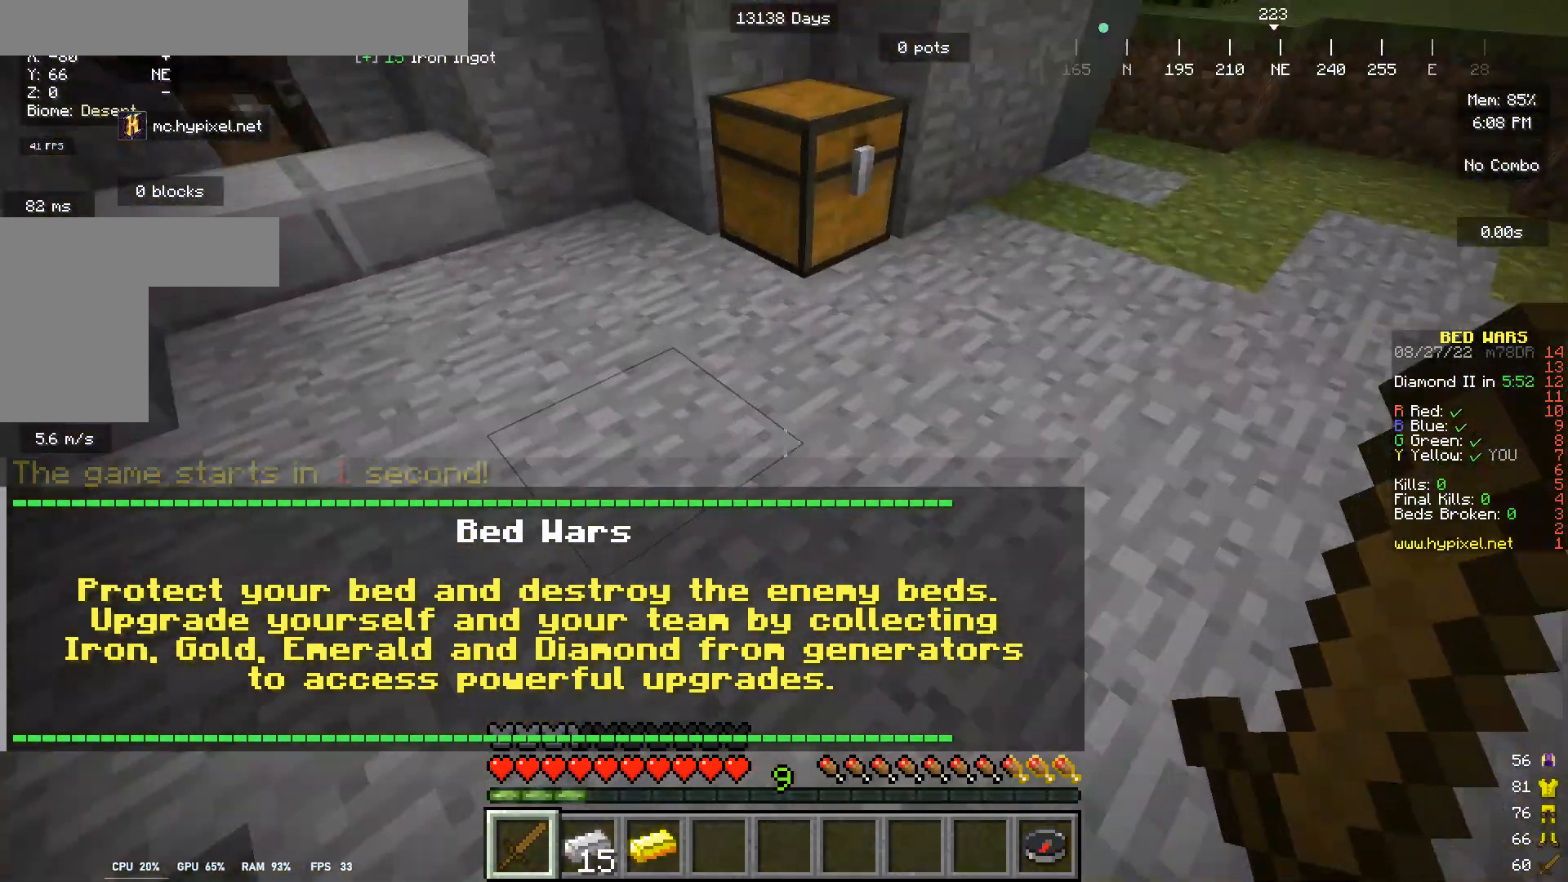
{"keys": ["w"], "mouse": [], "events": []}
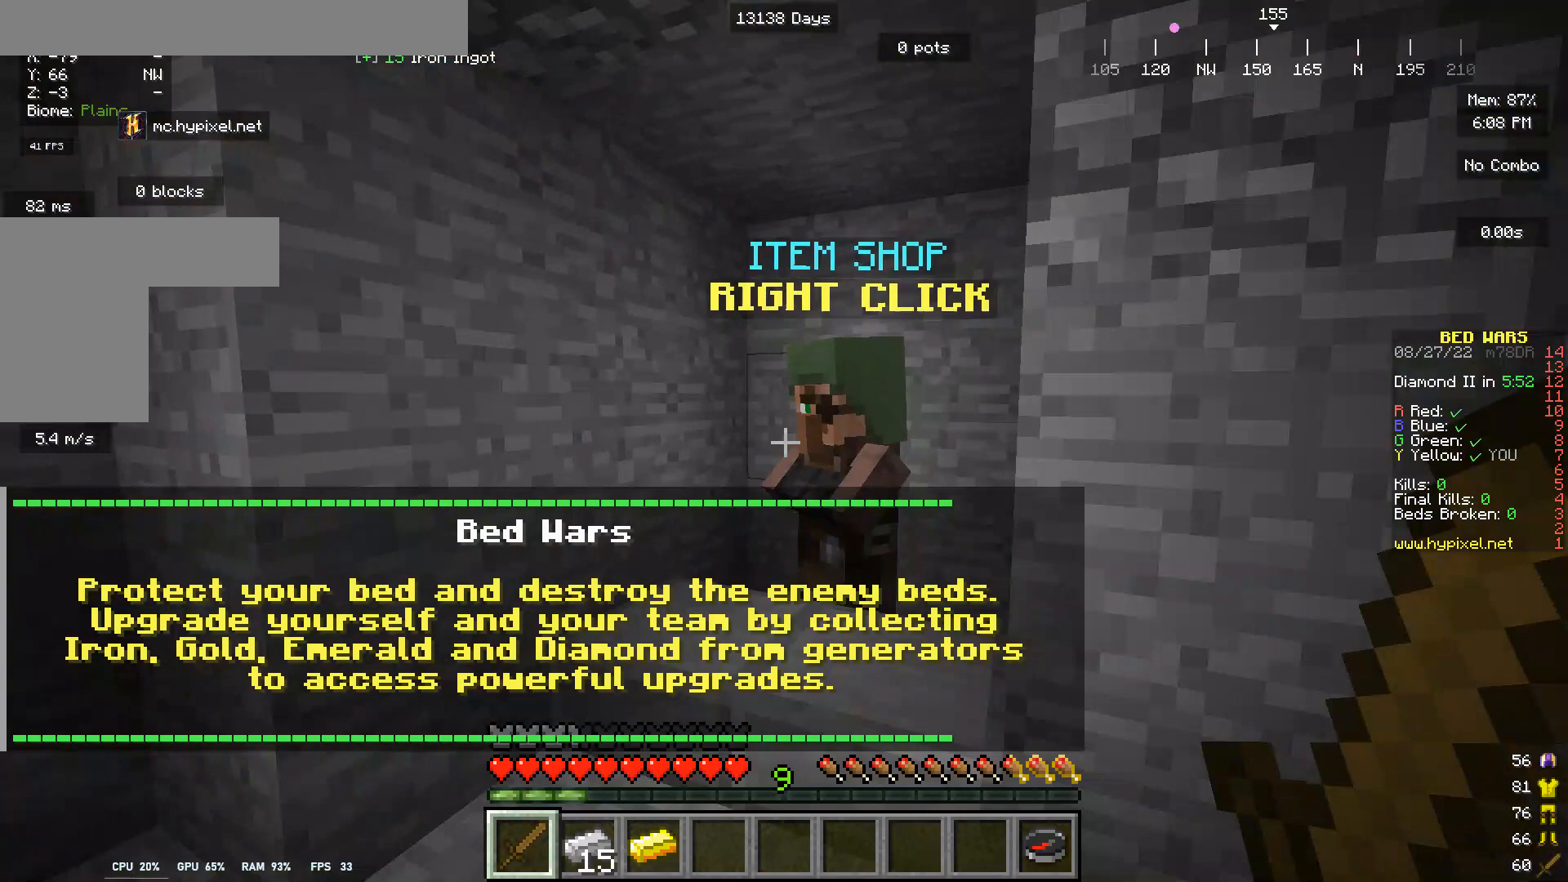
{"keys": ["w"], "mouse": [], "events": [[233, "w", "up"], [467, "w", "down"]]}
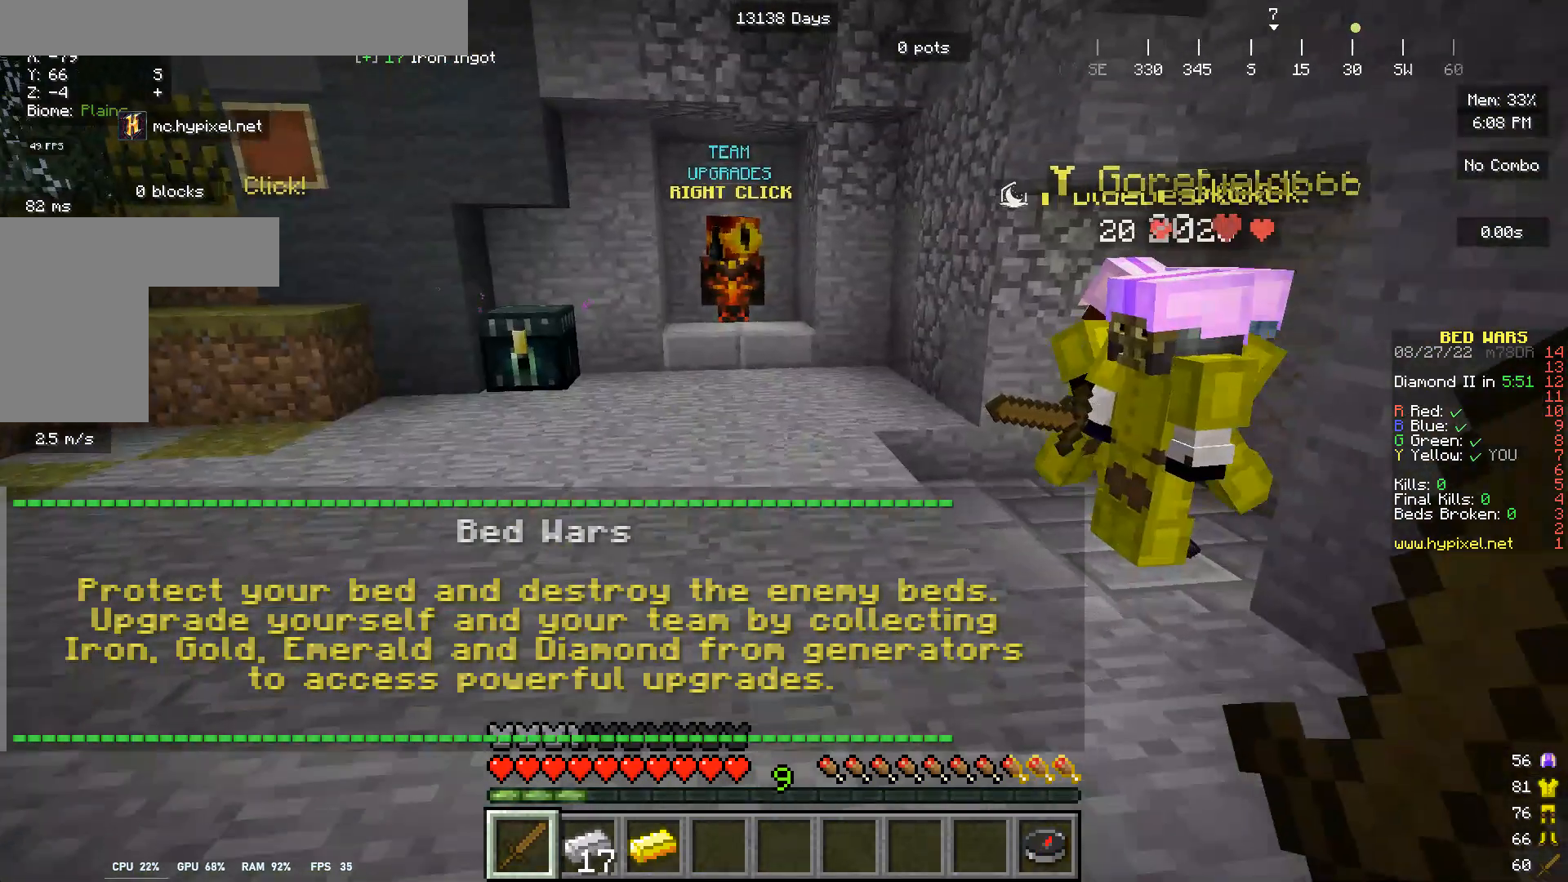
{"keys": ["w"], "mouse": [], "events": []}
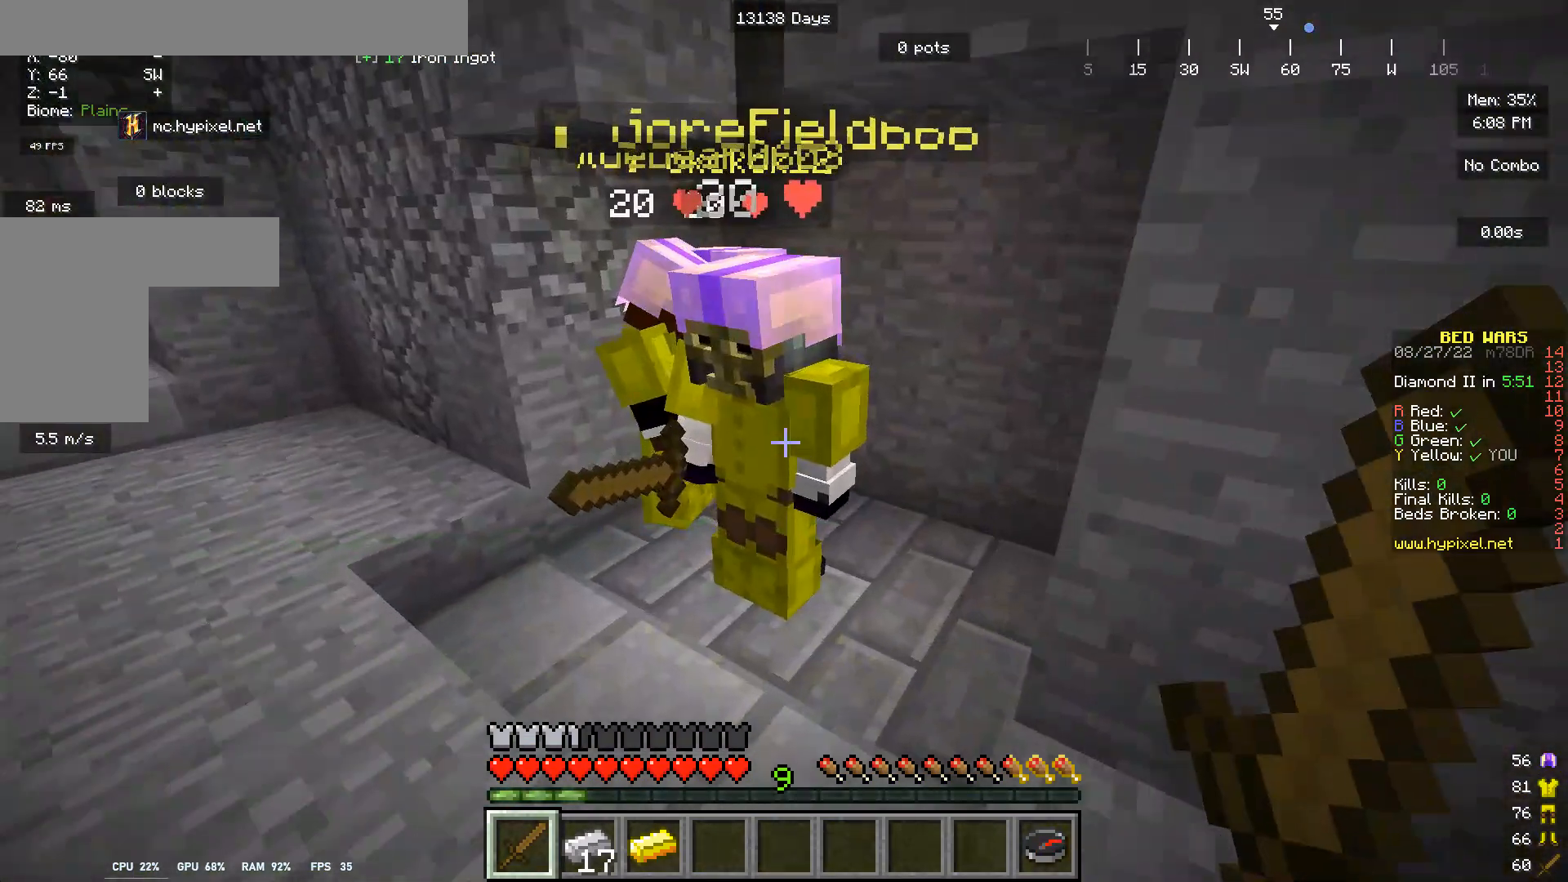
{"keys": ["w"], "mouse": [], "events": []}
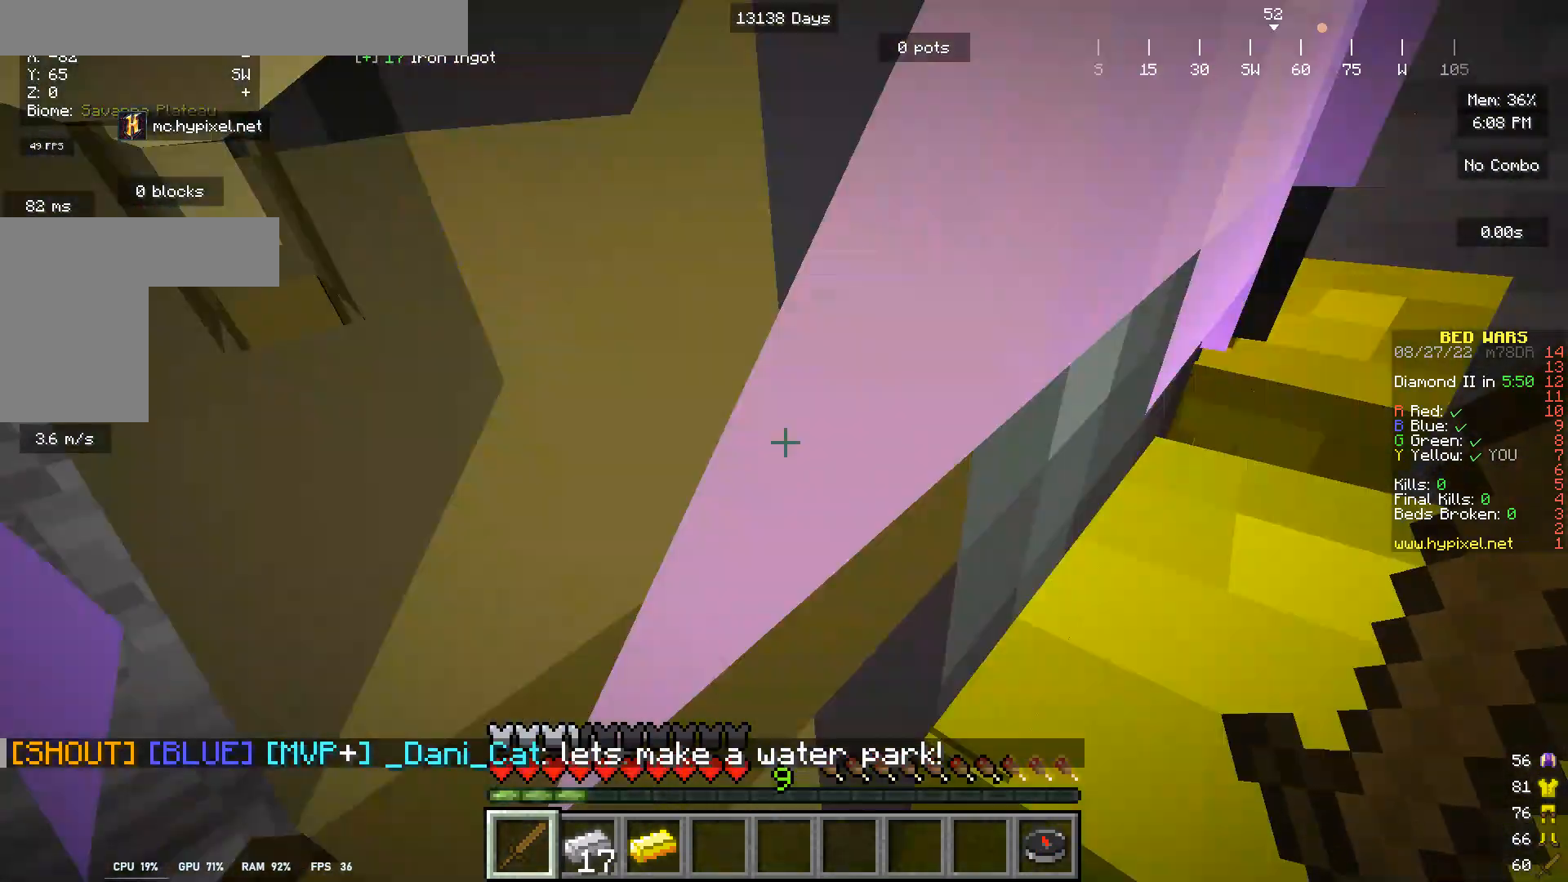
{"keys": ["w"], "mouse": [], "events": [[33, "w", "up"], [200, "w", "down"]]}
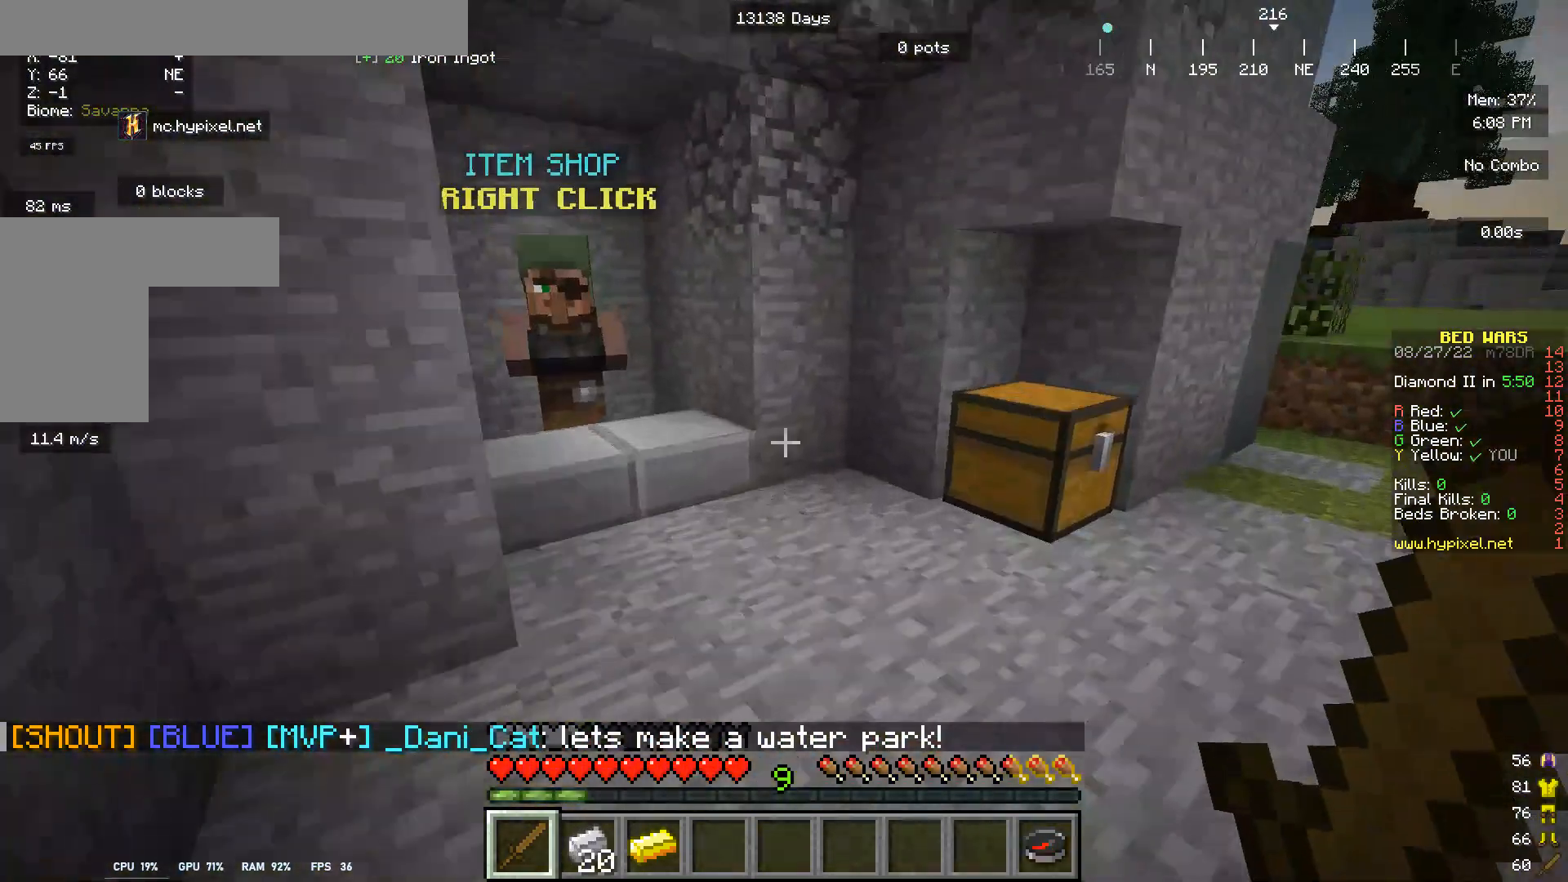
{"keys": ["w"], "mouse": [], "events": []}
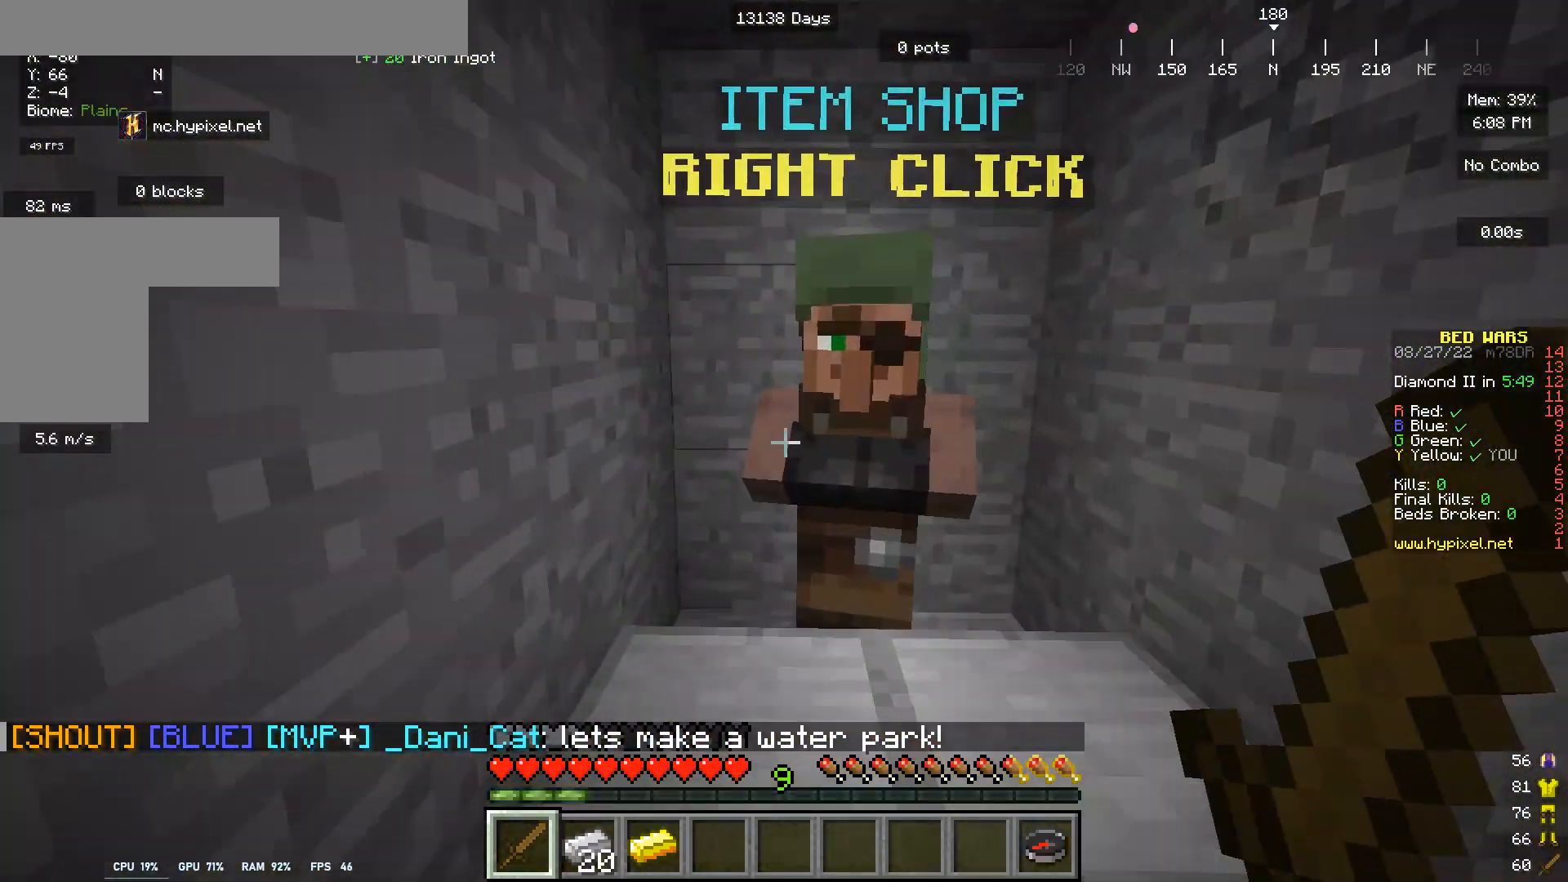
{"keys": [], "mouse": [], "events": [[167, "mouse_right", "down"], [233, "w", "up"], [467, "mouse_right", "up"]]}
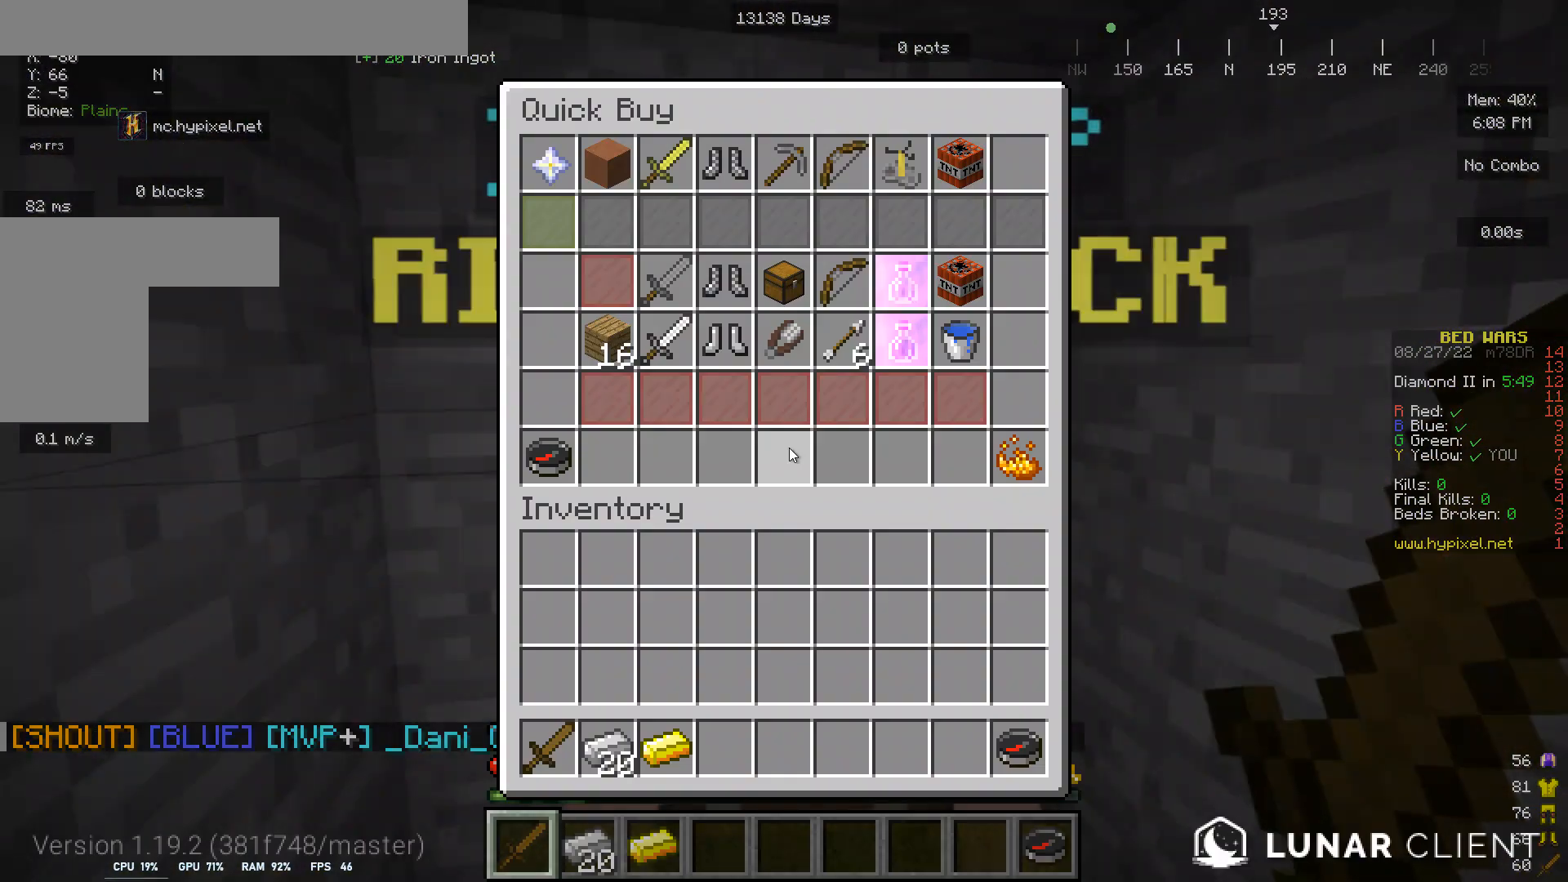
{"keys": [], "mouse": [], "events": []}
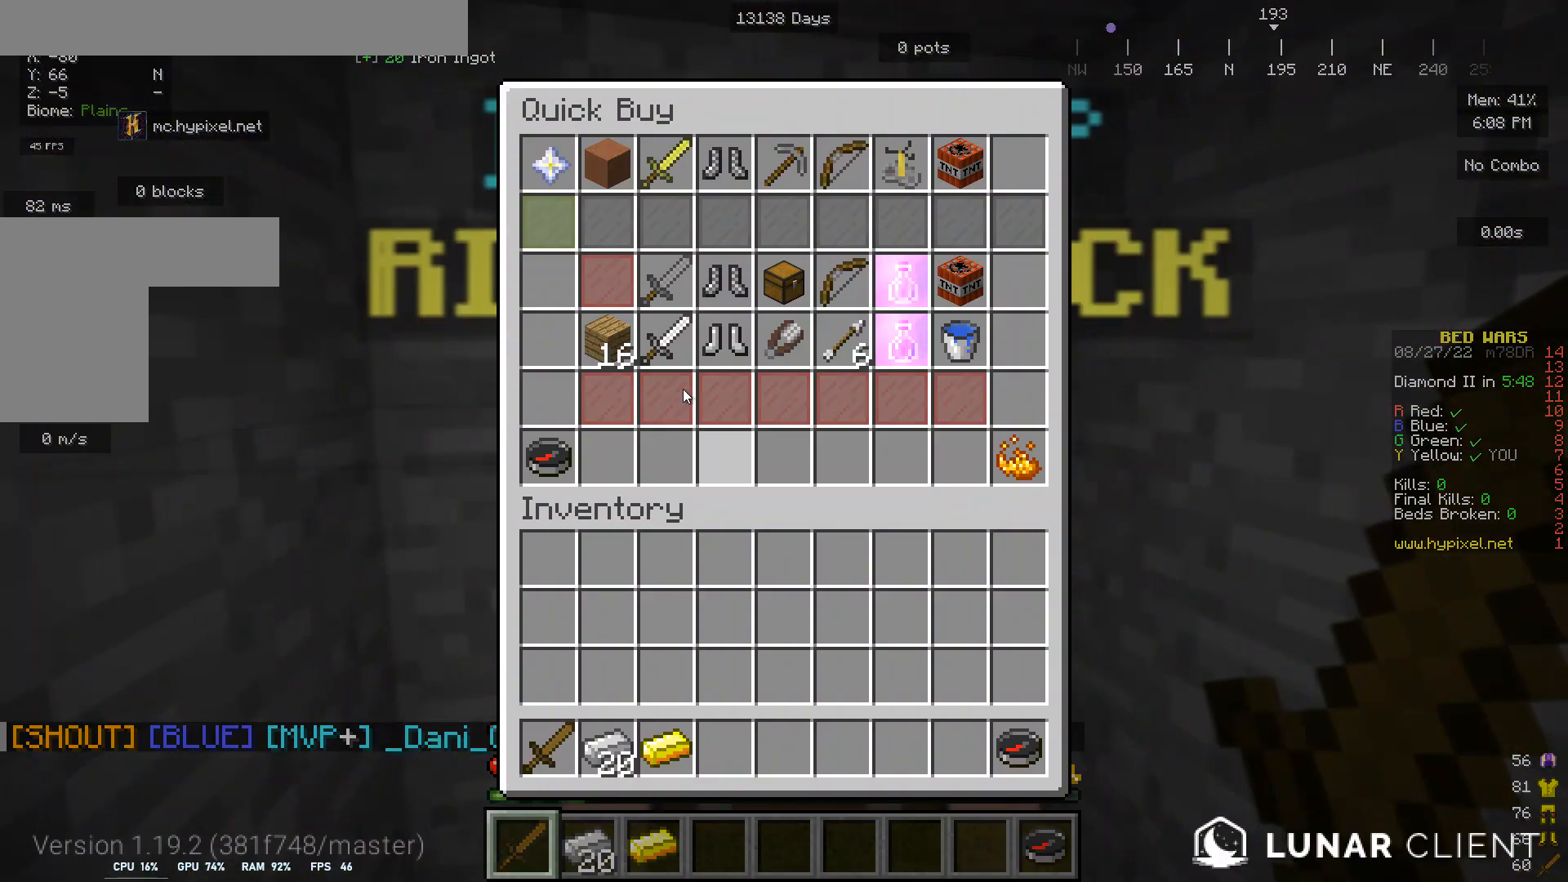
{"keys": [], "mouse": [], "events": []}
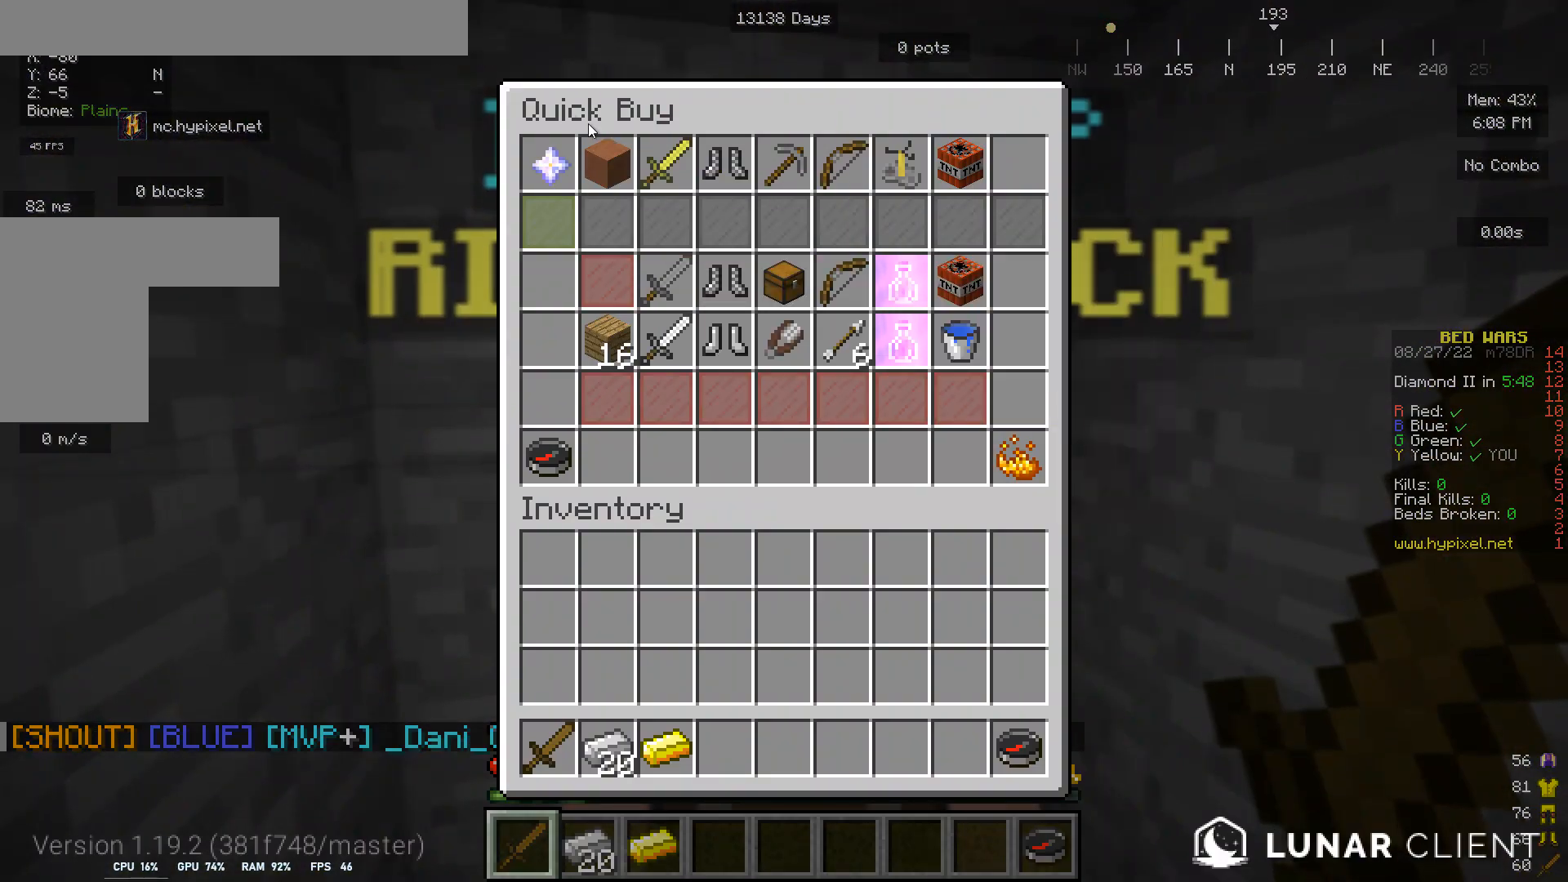
{"keys": [], "mouse": [], "events": []}
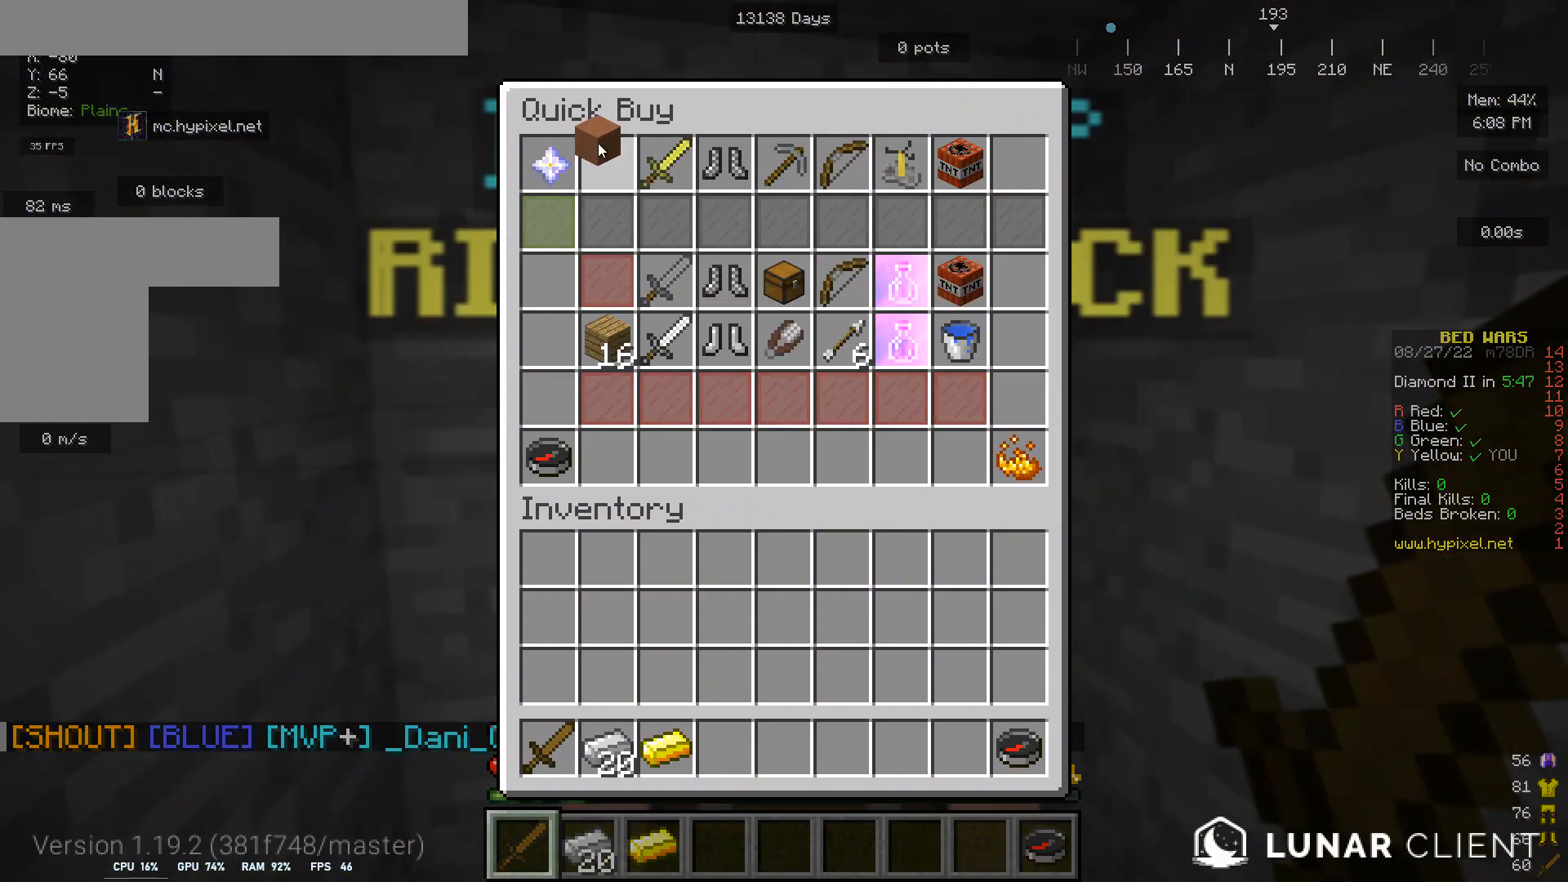
{"keys": [], "mouse": [], "events": []}
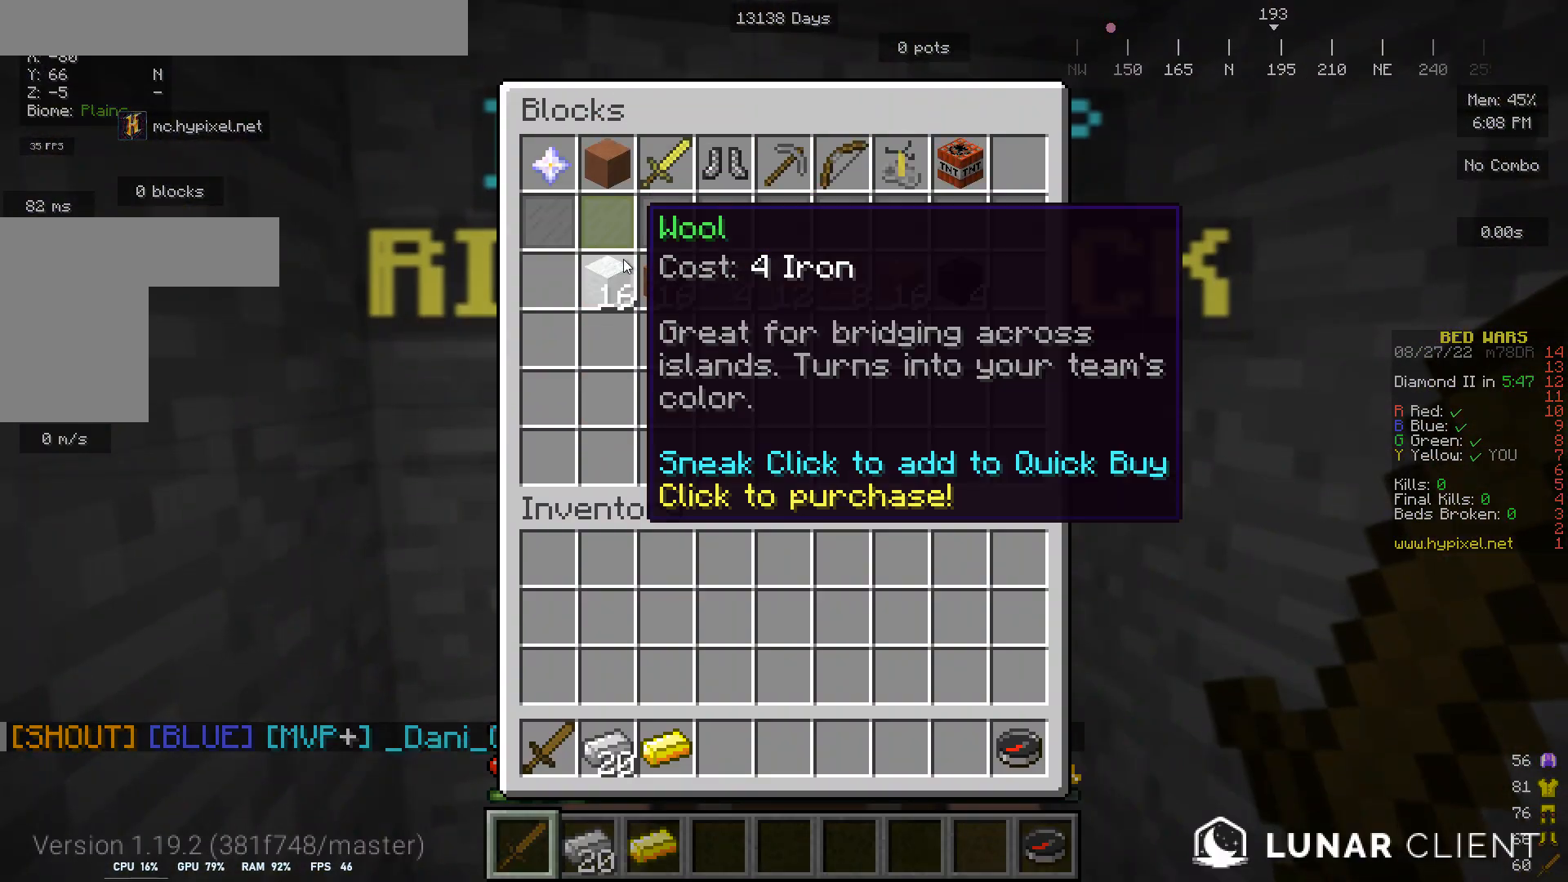
{"keys": [], "mouse": [], "events": []}